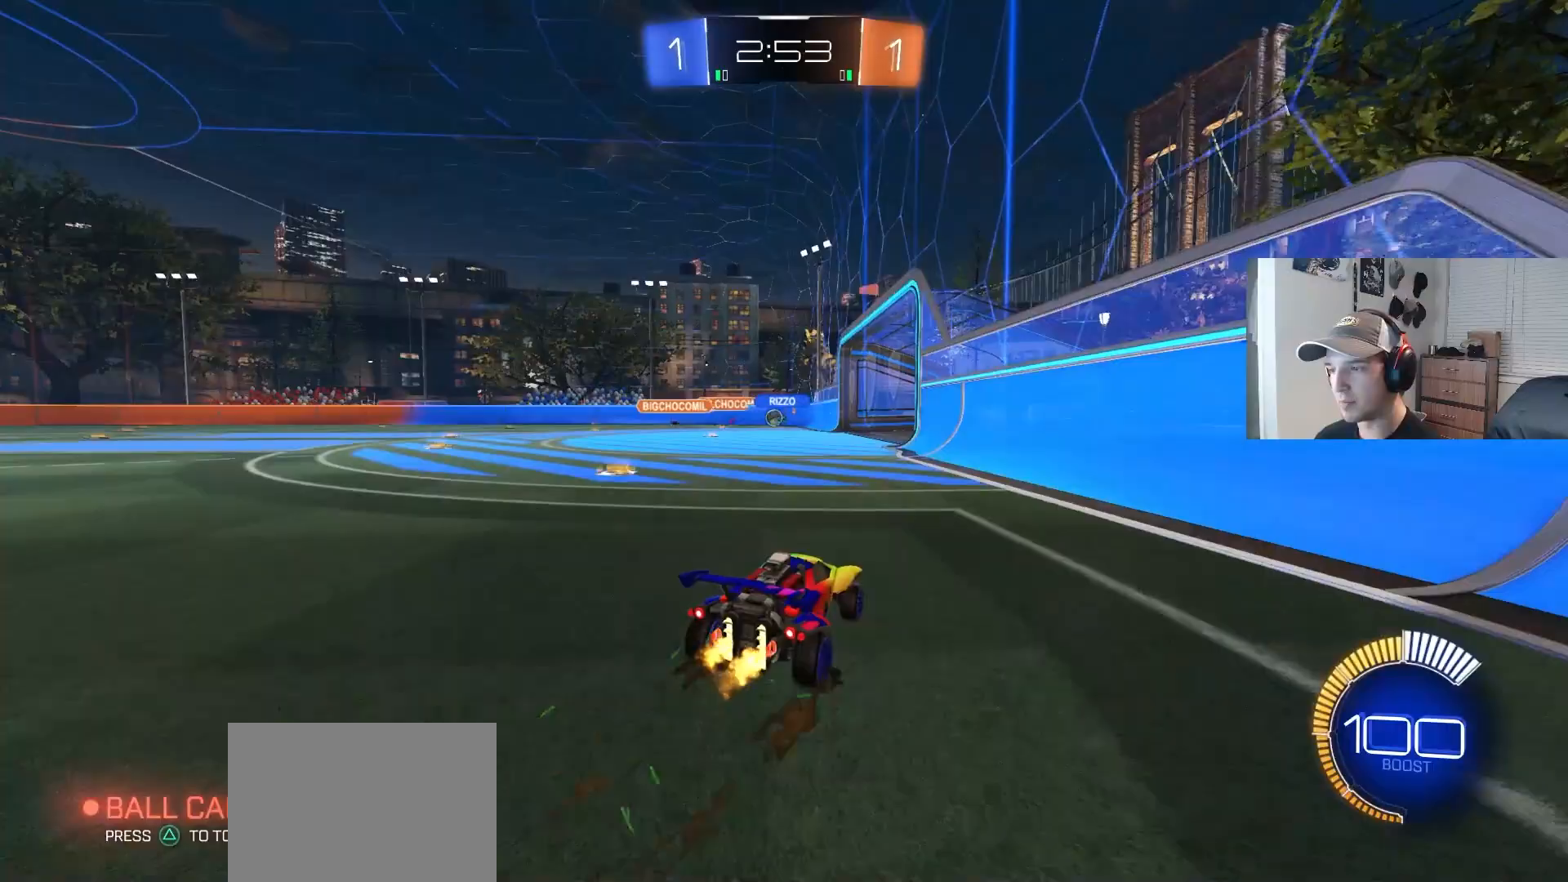
Gameplay with a controller (PlayStation layout); each line is a JSON object with the inputs held at the frame after it. "events" lists button and stick changes between this image and that frame as [ms after this image, input, new state], when the widget could be followed in between. Not read: R3.
{"buttons": ["R2"], "left_stick": "left", "right_stick": "center", "events": [[33, "left_stick", "center"], [383, "left_stick", "left"]]}
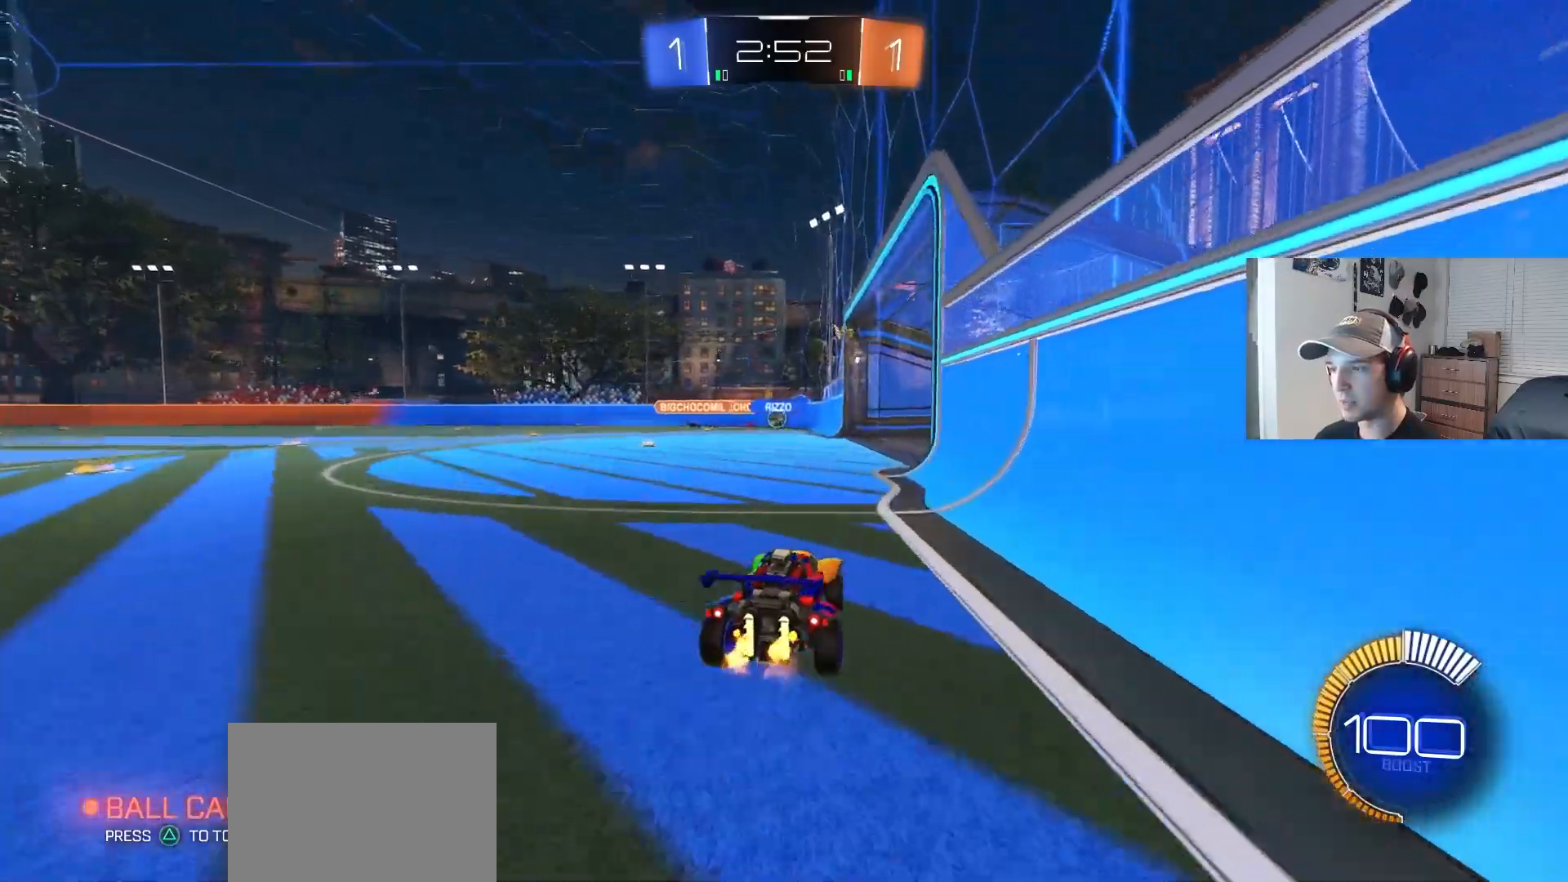
{"buttons": [], "left_stick": "left", "right_stick": "center", "events": [[33, "left_stick", "center"], [167, "R2", "up"], [283, "left_stick", "right"], [417, "left_stick", "center"], [467, "left_stick", "left"]]}
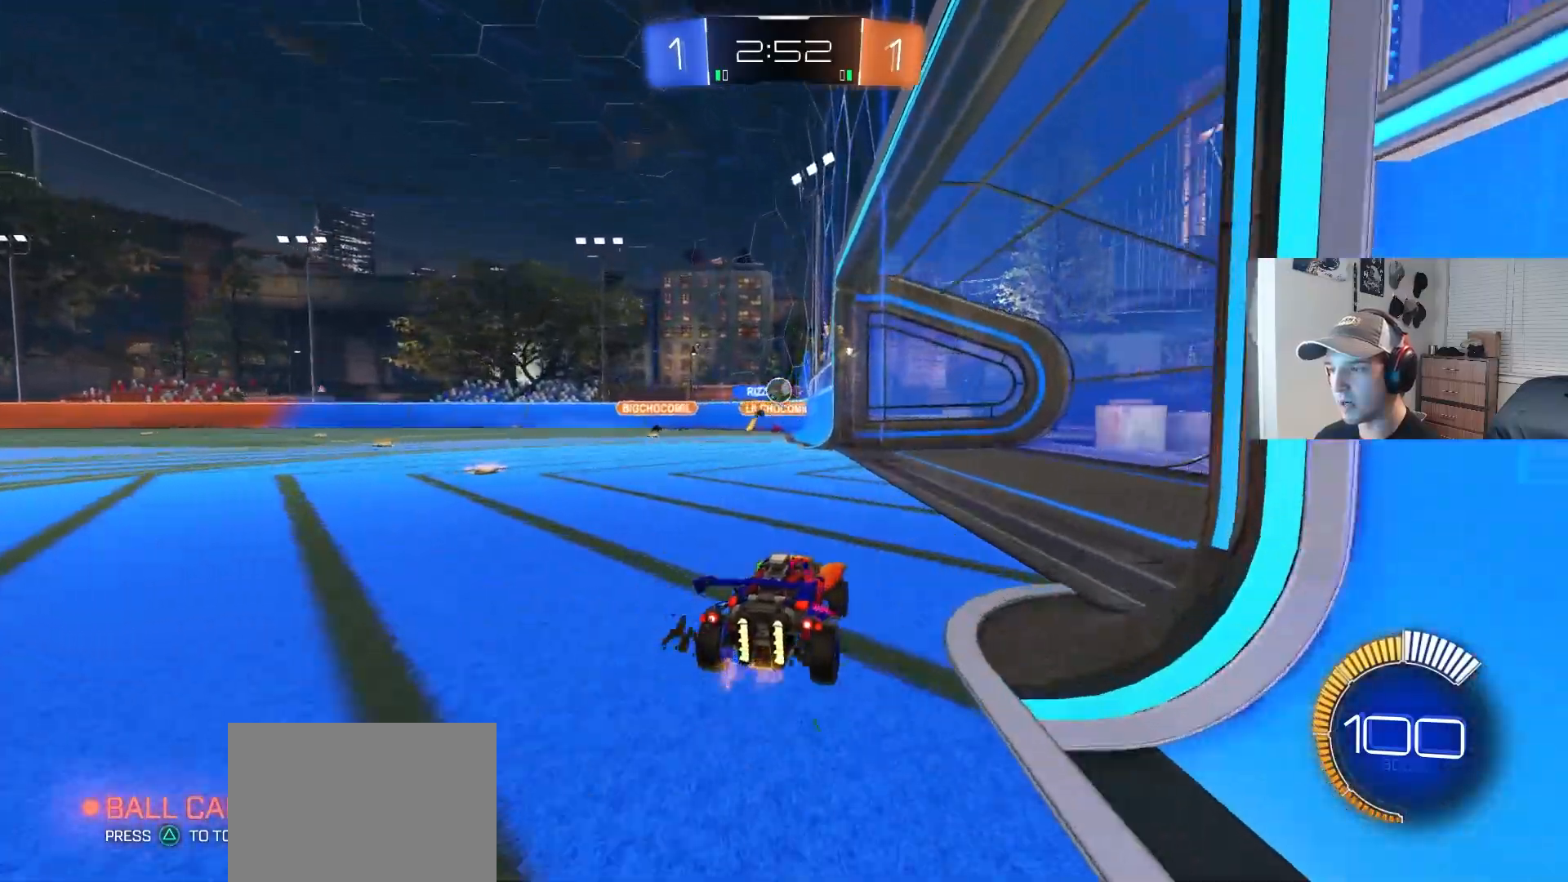
{"buttons": ["CROSS", "CIRCLE", "R2"], "left_stick": "down", "right_stick": "center", "events": [[17, "R2", "down"], [83, "left_stick", "center"], [183, "left_stick", "left"], [267, "CIRCLE", "down"], [317, "CROSS", "down"], [317, "left_stick", "down"]]}
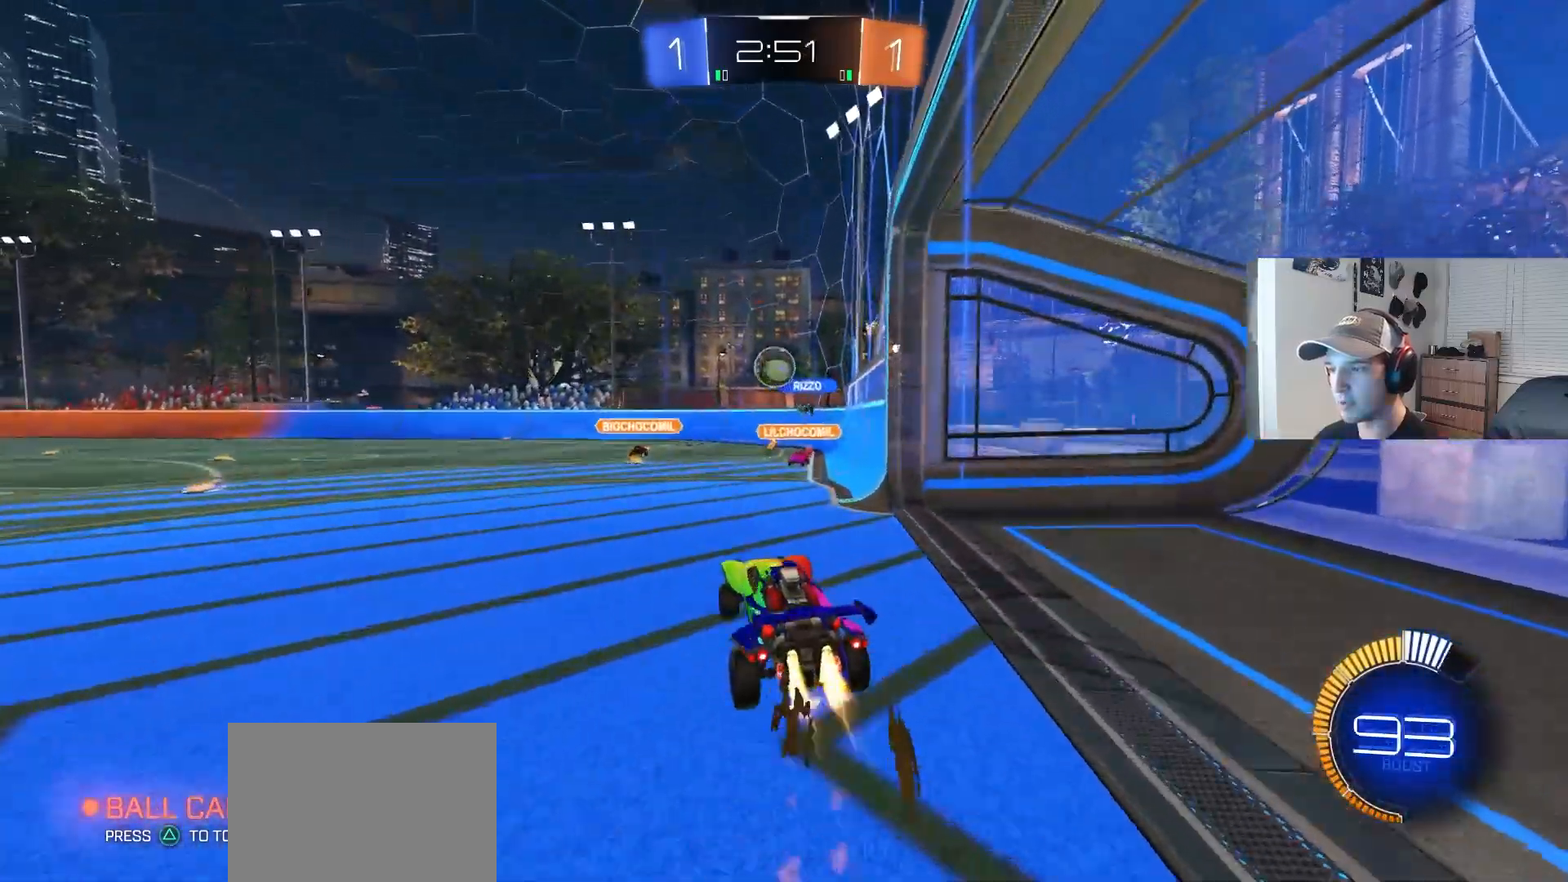
{"buttons": ["CROSS", "CIRCLE", "TRIANGLE", "L1", "R2"], "left_stick": "up-right", "right_stick": "center", "events": [[83, "CROSS", "up"], [100, "left_stick", "center"], [183, "left_stick", "up"], [250, "left_stick", "up-right"], [417, "L1", "down"], [450, "CROSS", "down"], [467, "TRIANGLE", "down"]]}
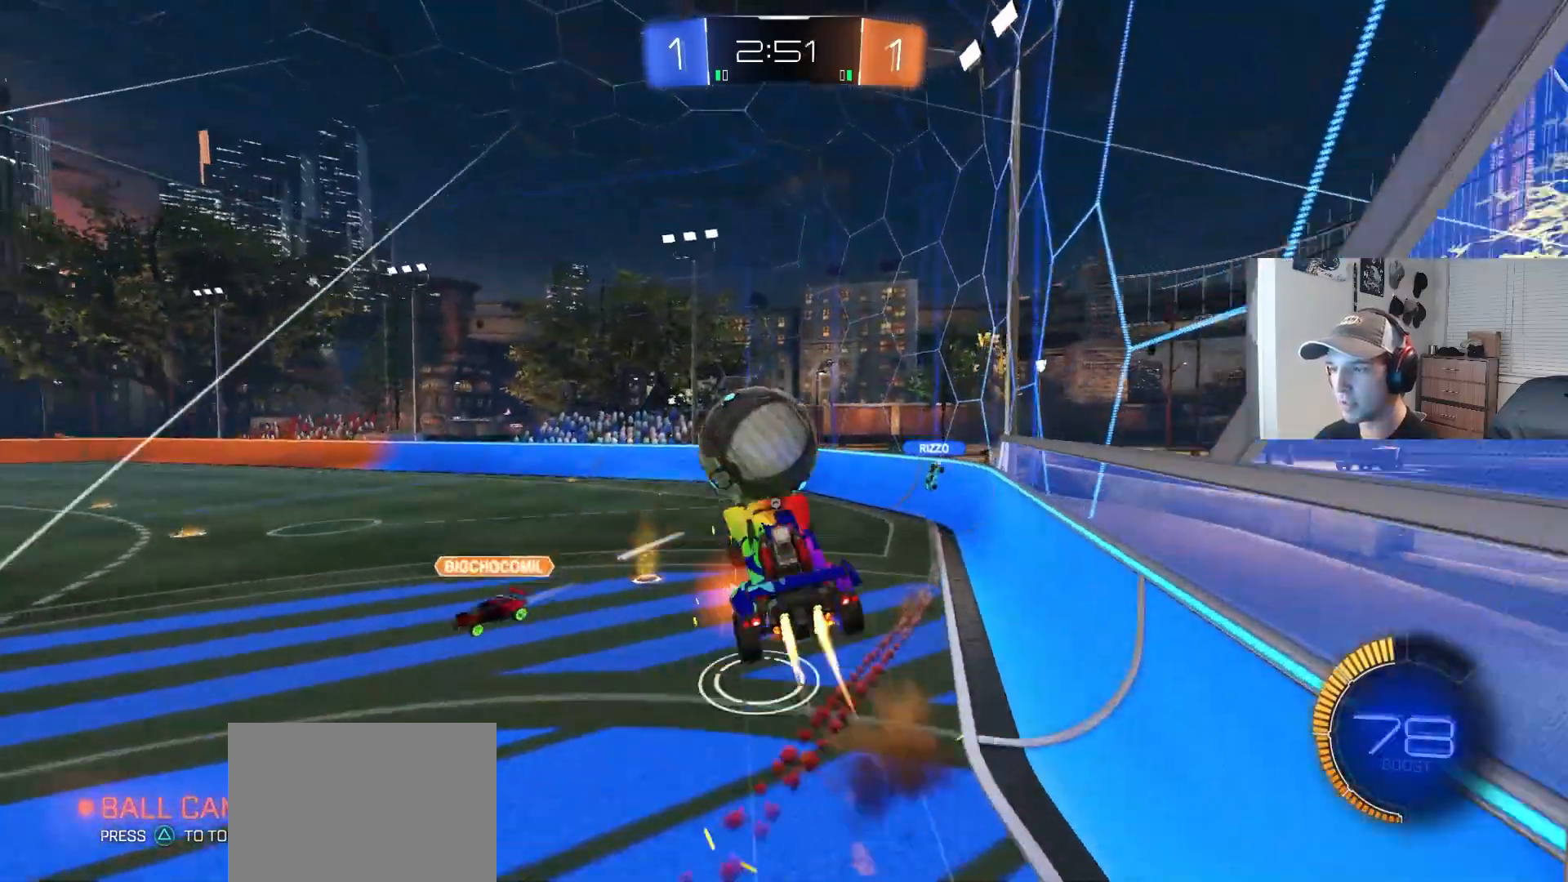
{"buttons": ["TRIANGLE", "L1", "R2"], "left_stick": "center", "right_stick": "center", "events": [[17, "L3", "down"], [33, "left_stick", "up-left"], [117, "CROSS", "up"], [117, "left_stick", "down"], [167, "TRIANGLE", "up"], [317, "CIRCLE", "up"], [367, "L3", "up"], [450, "TRIANGLE", "down"], [500, "left_stick", "center"]]}
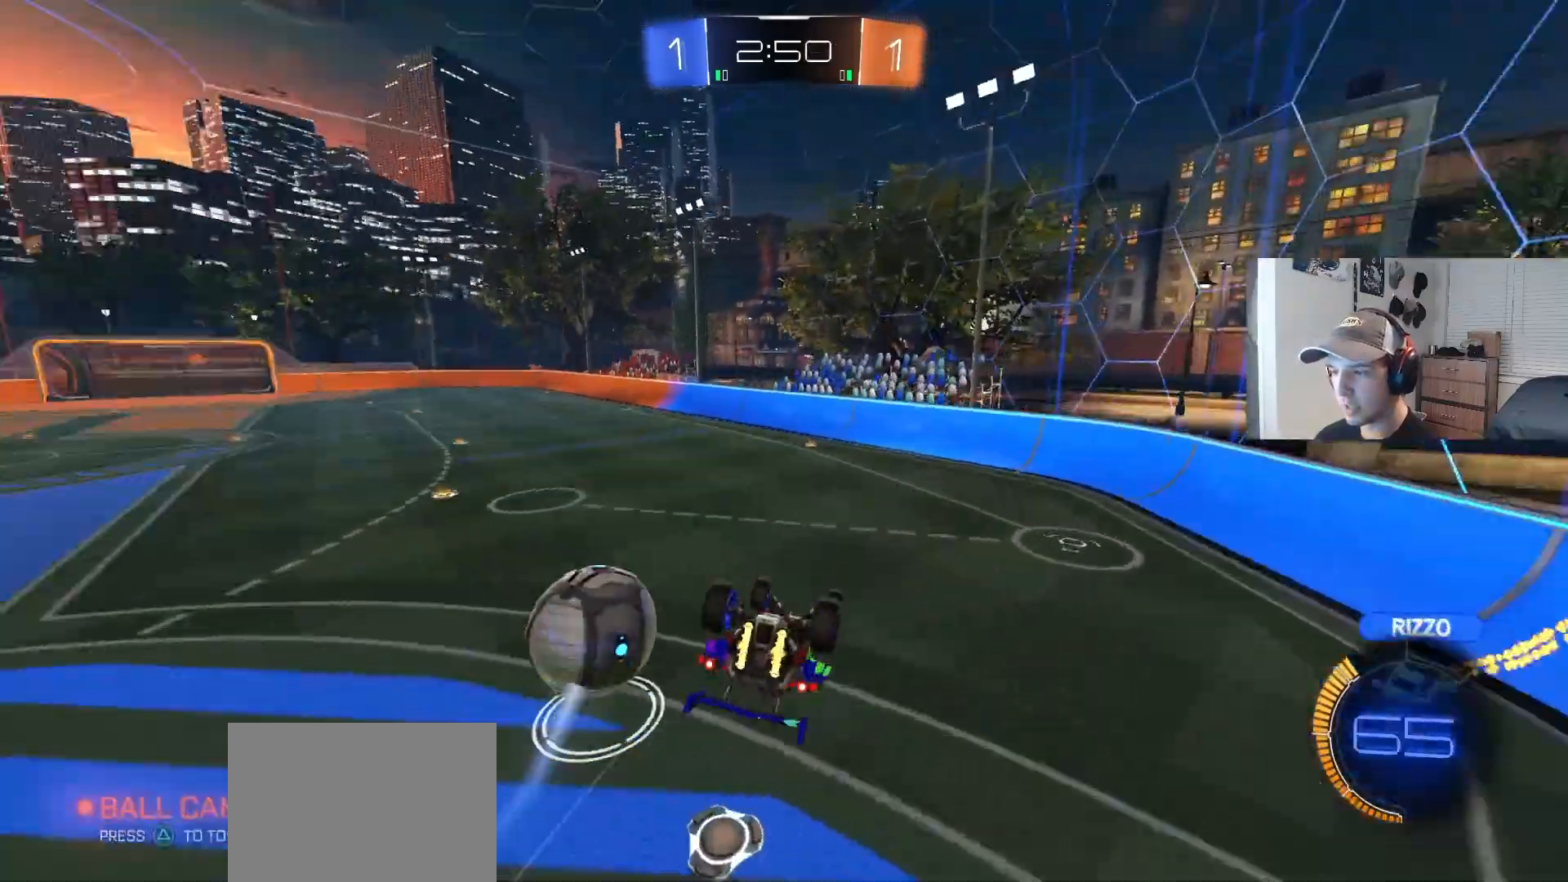
{"buttons": ["CIRCLE", "L1", "R2"], "left_stick": "up", "right_stick": "center", "events": [[17, "left_stick", "up-left"], [67, "TRIANGLE", "up"], [83, "left_stick", "down"], [333, "CIRCLE", "down"], [333, "left_stick", "right"], [383, "left_stick", "up"]]}
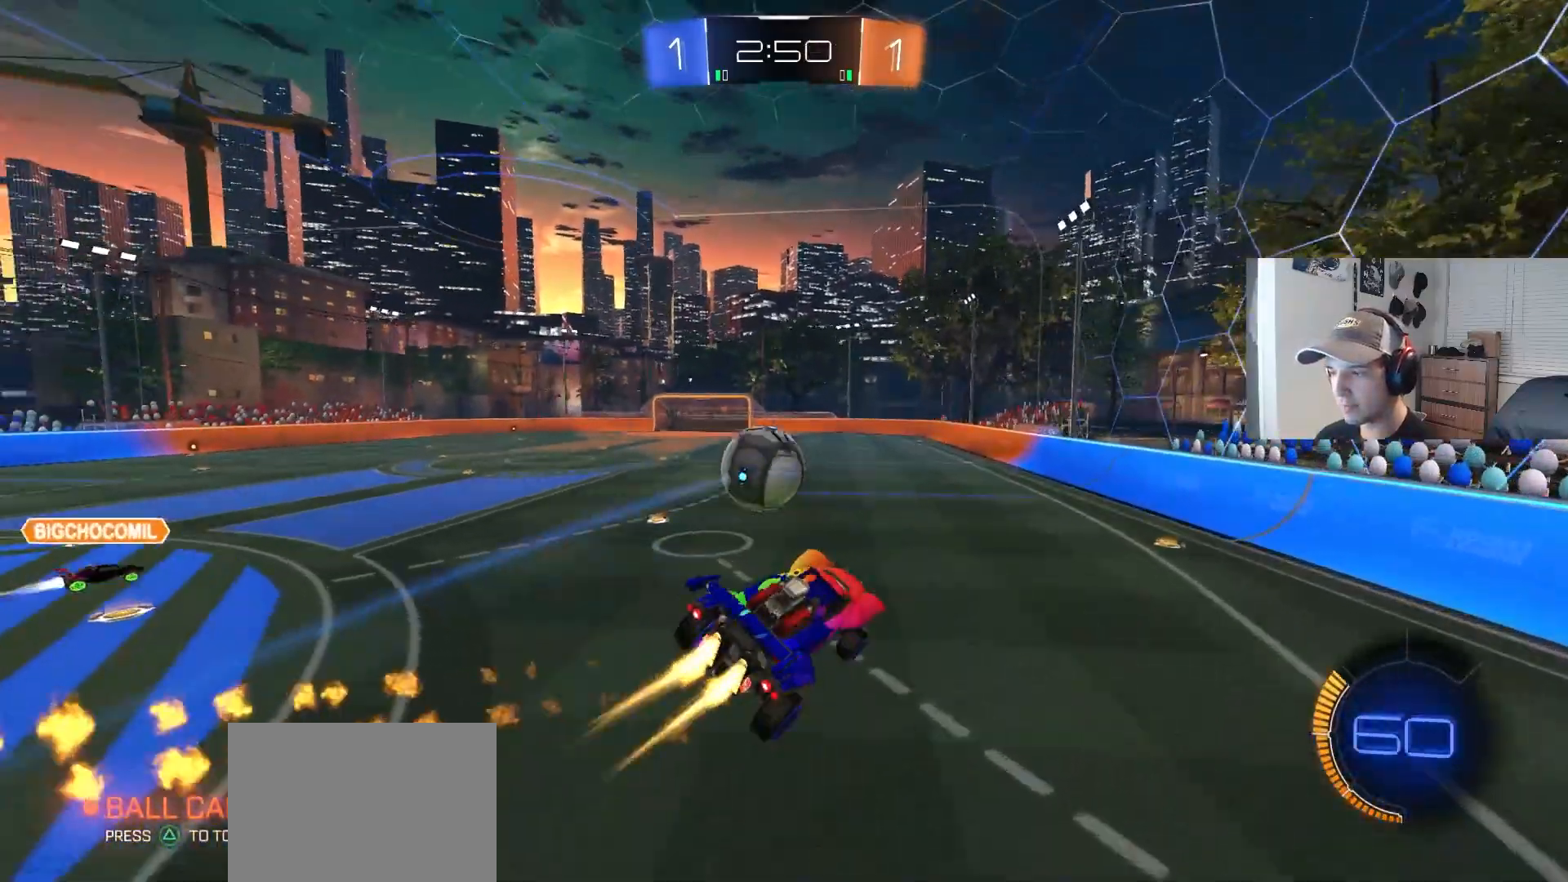
{"buttons": ["R2"], "left_stick": "center", "right_stick": "center", "events": [[17, "L1", "up"], [67, "left_stick", "center"], [233, "CIRCLE", "up"], [283, "left_stick", "down"], [383, "R1", "down"], [450, "R1", "up"], [483, "left_stick", "center"]]}
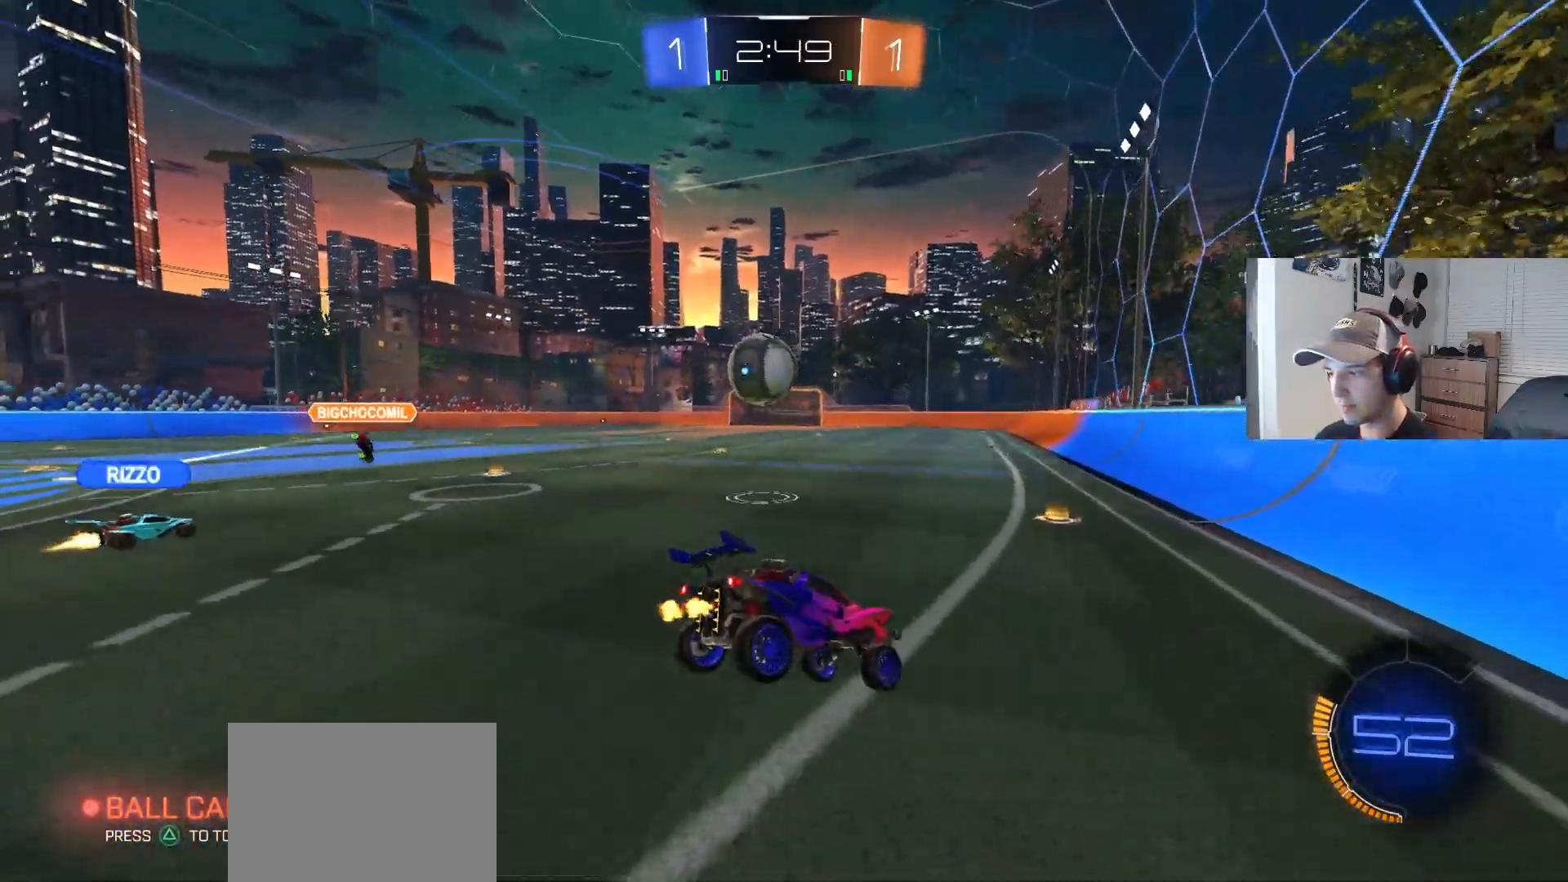
{"buttons": ["R2"], "left_stick": "center", "right_stick": "center", "events": [[150, "left_stick", "left"], [217, "CIRCLE", "down"], [383, "left_stick", "center"], [483, "CIRCLE", "up"]]}
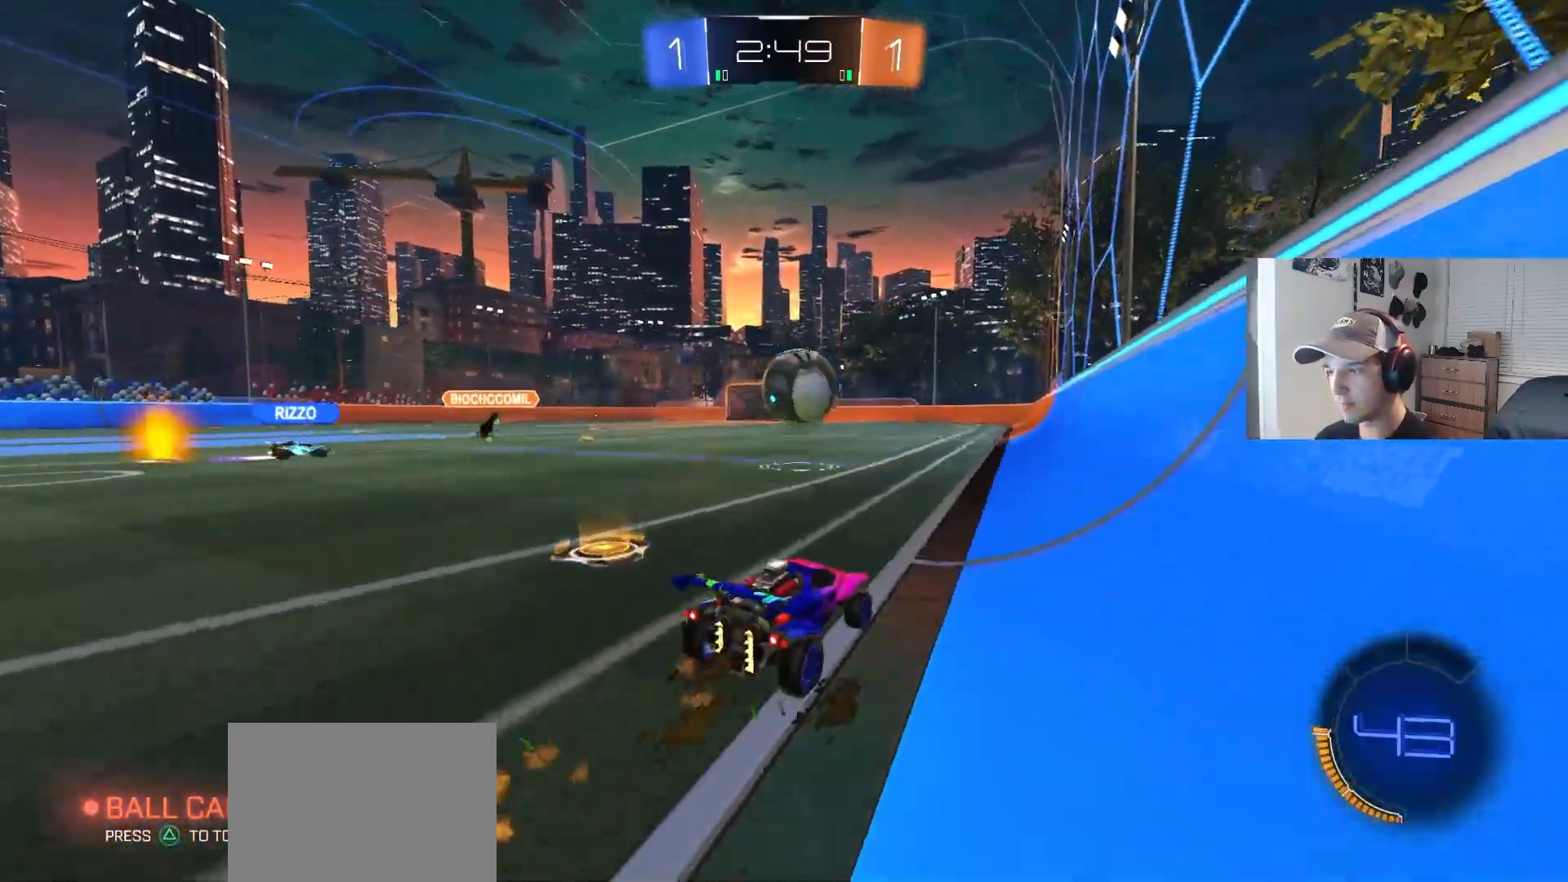
{"buttons": ["R2"], "left_stick": "center", "right_stick": "center", "events": [[217, "left_stick", "right"], [333, "left_stick", "center"]]}
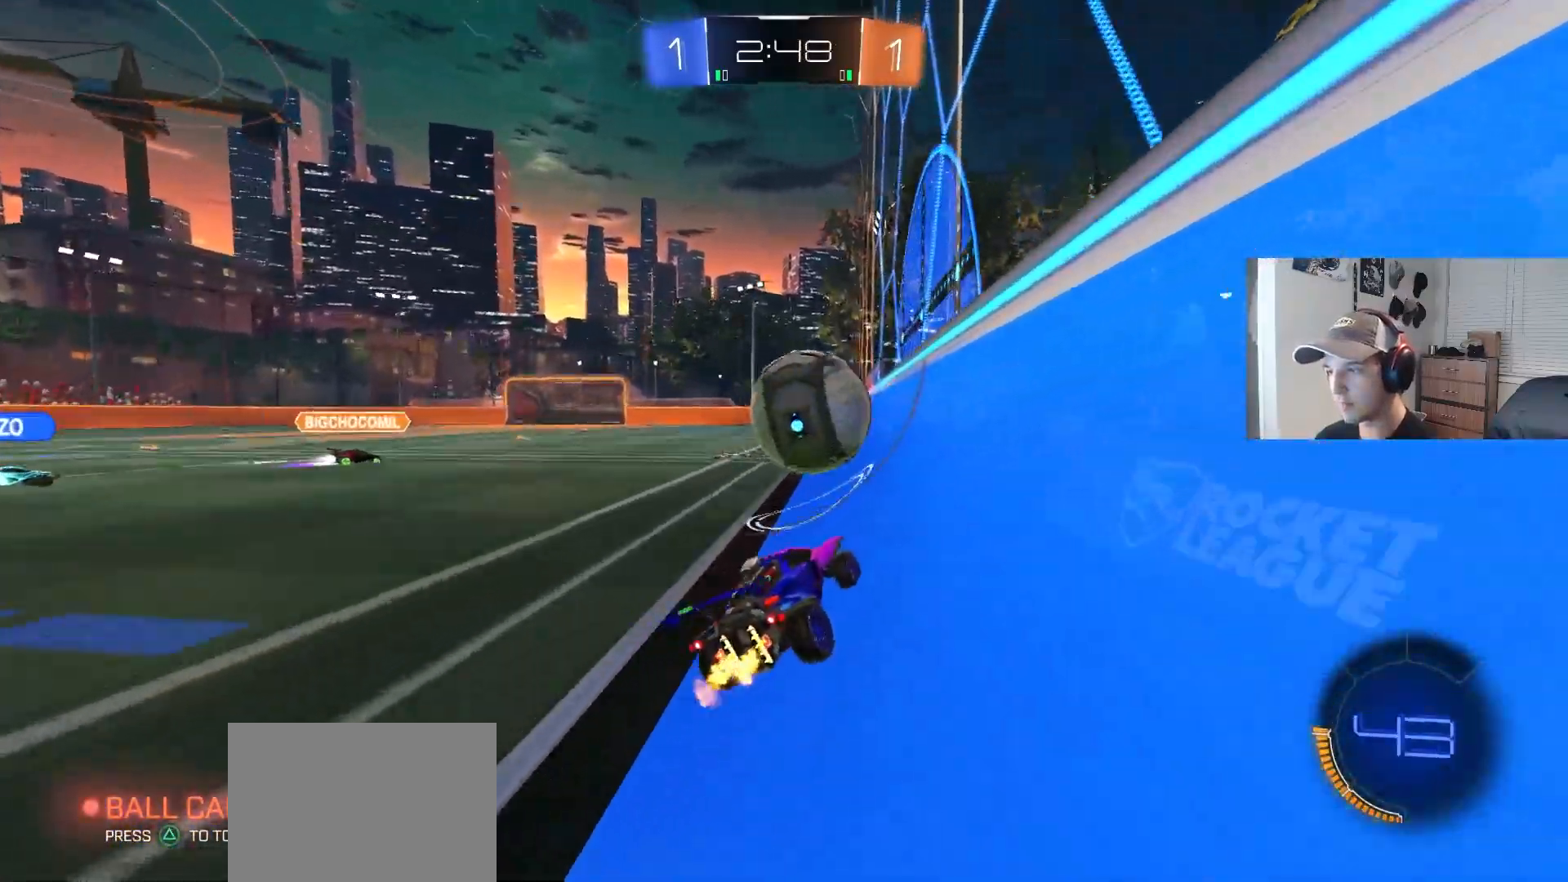
{"buttons": [], "left_stick": "center", "right_stick": "center", "events": [[117, "R2", "up"], [233, "L2", "down"], [483, "L2", "up"]]}
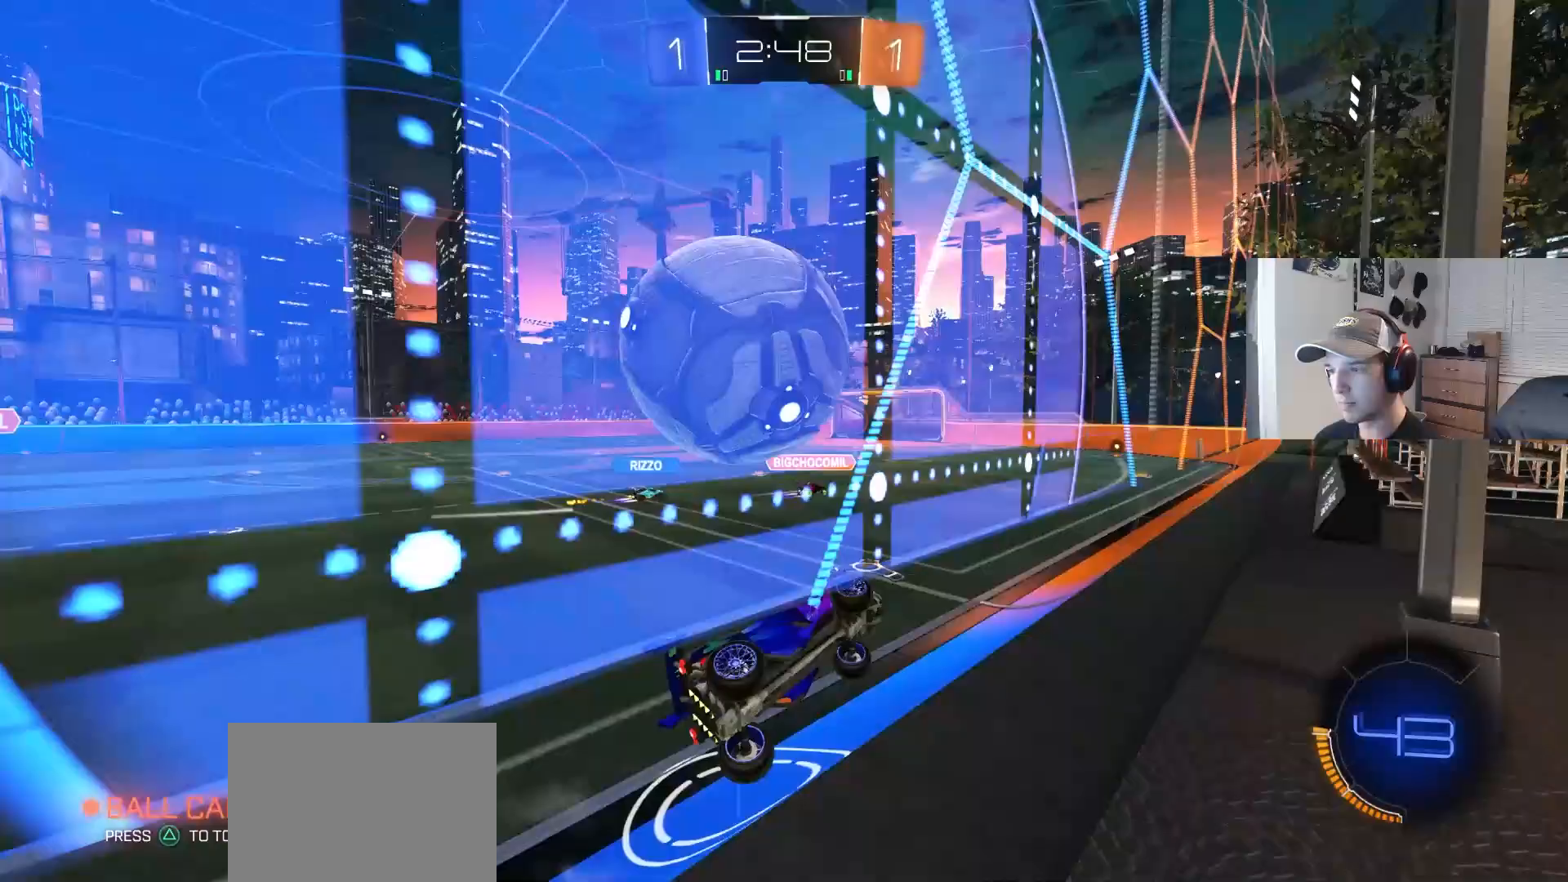
{"buttons": ["R2"], "left_stick": "center", "right_stick": "center", "events": [[100, "R2", "down"], [283, "left_stick", "left"], [333, "L2", "down"], [333, "R2", "up"], [383, "left_stick", "center"], [450, "L2", "up"], [467, "R2", "down"]]}
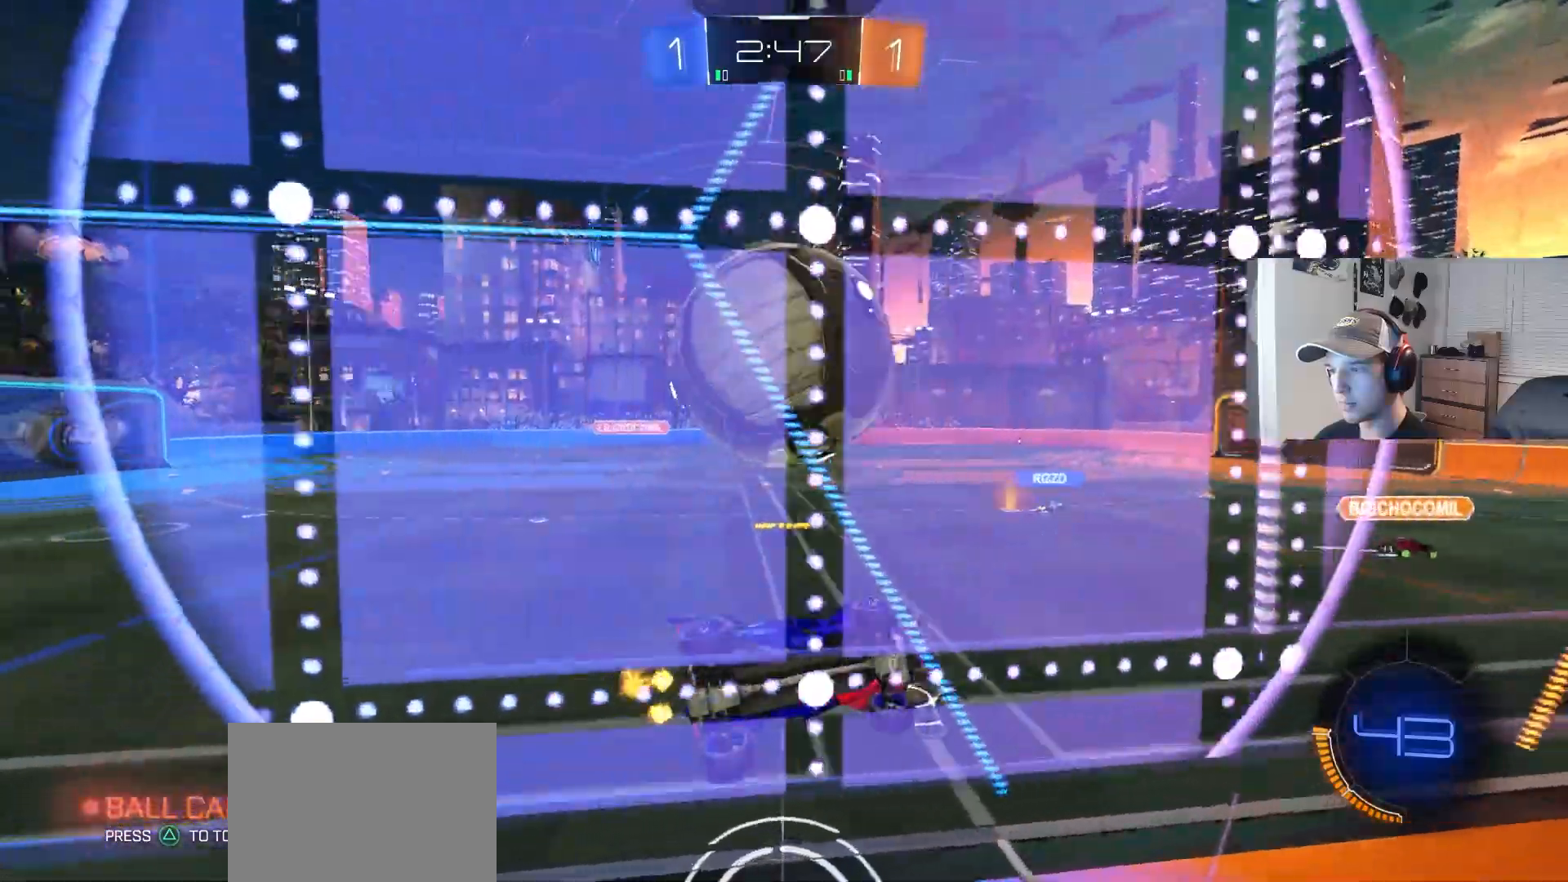
{"buttons": ["R2"], "left_stick": "center", "right_stick": "center", "events": [[17, "left_stick", "left"], [300, "left_stick", "center"], [333, "R2", "up"], [383, "L2", "down"], [433, "R2", "down"], [483, "L2", "up"]]}
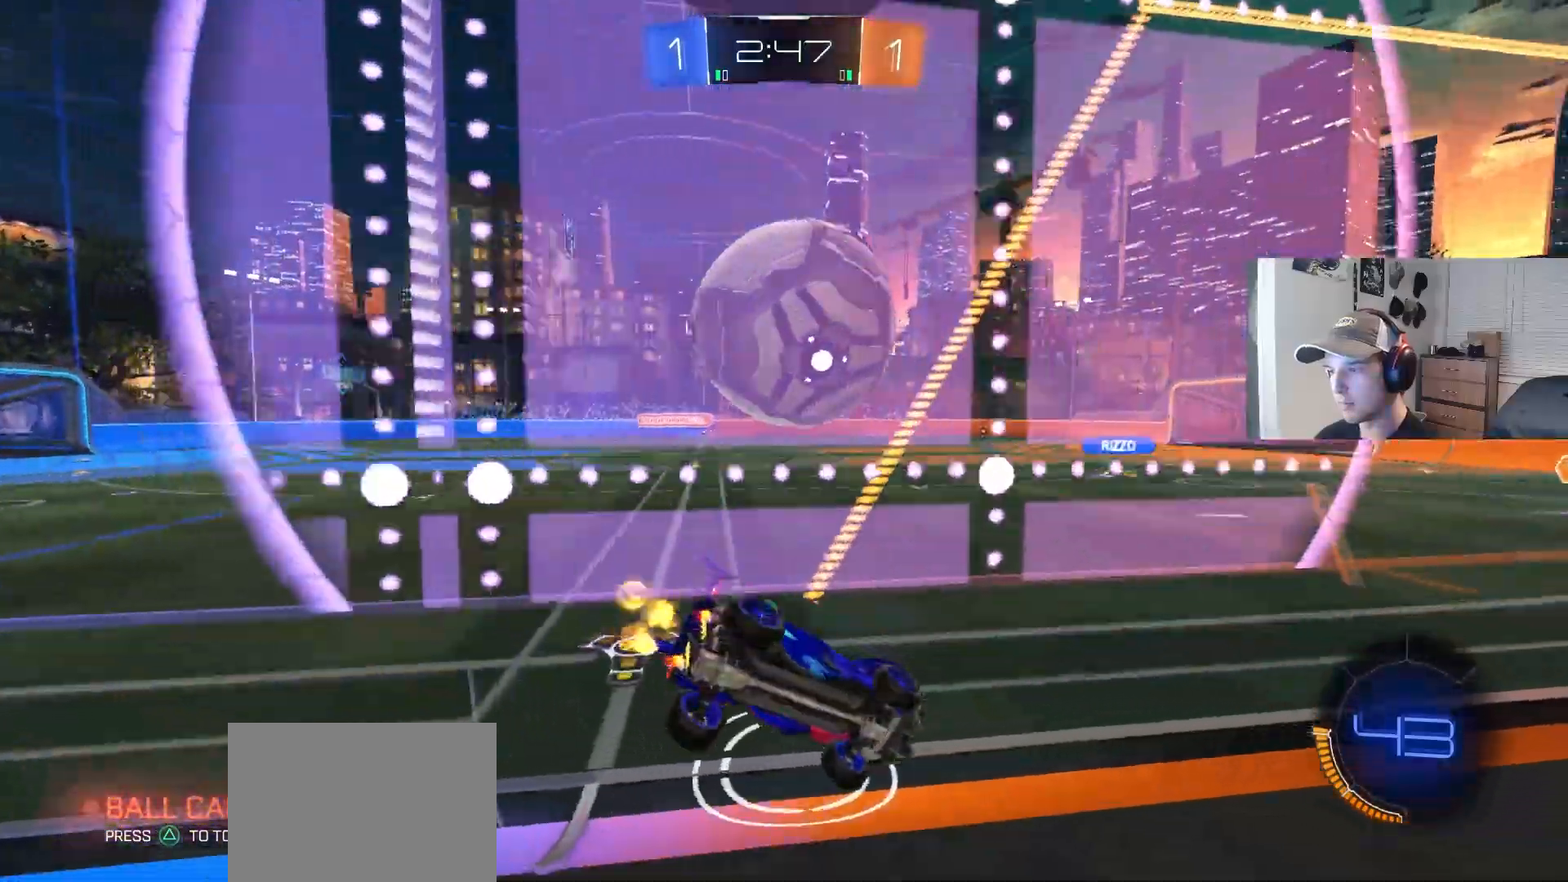
{"buttons": ["TRIANGLE", "R2"], "left_stick": "center", "right_stick": "center", "events": [[233, "left_stick", "left"], [350, "left_stick", "center"], [467, "TRIANGLE", "down"]]}
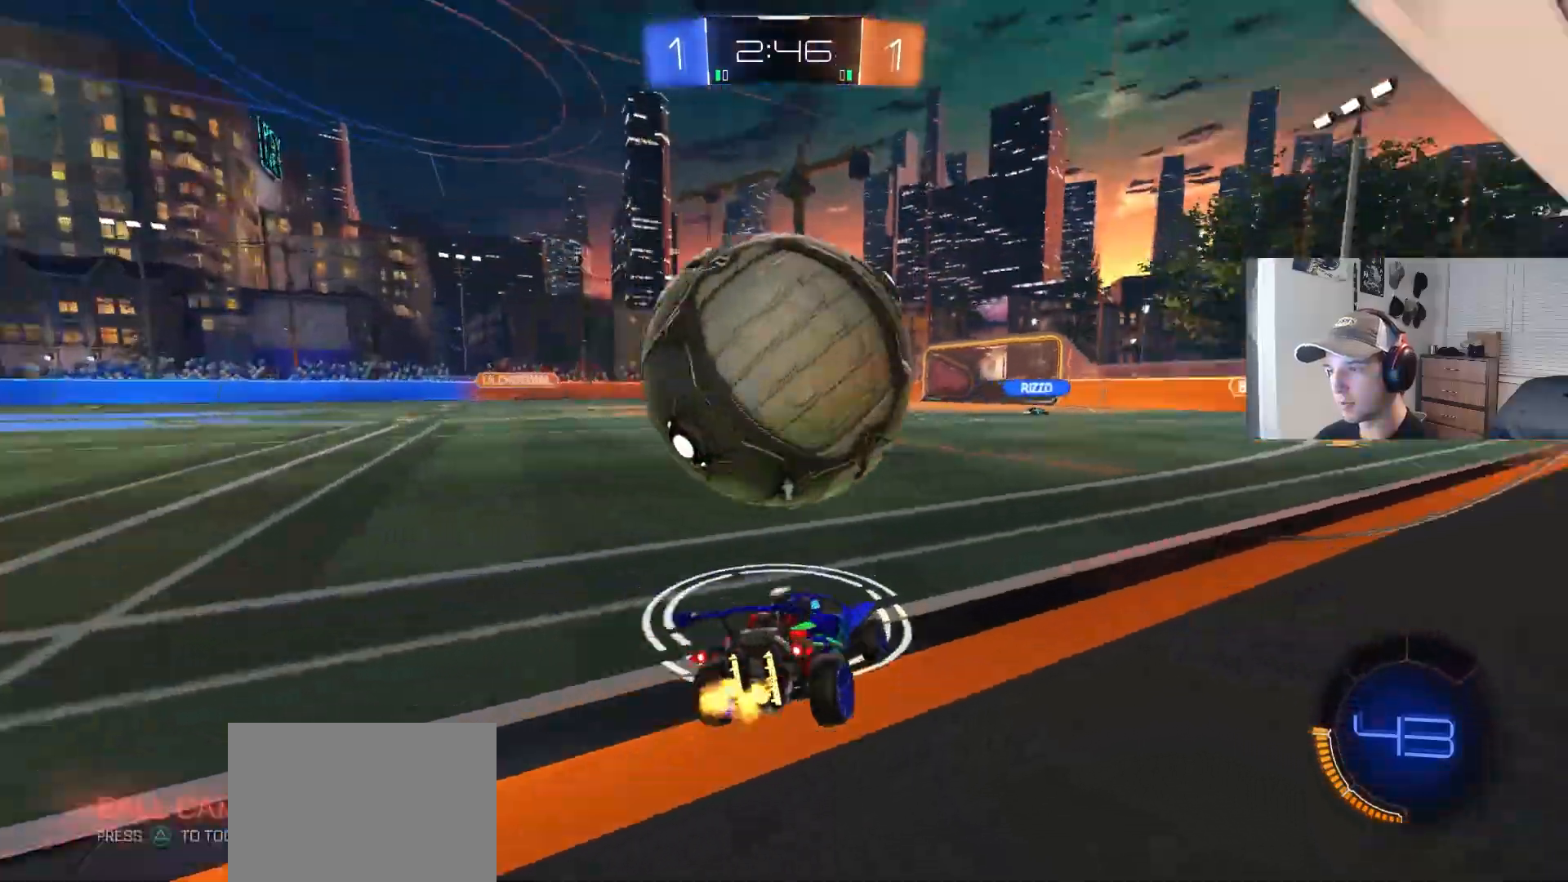
{"buttons": ["R2"], "left_stick": "left", "right_stick": "center", "events": [[67, "TRIANGLE", "up"], [83, "R2", "up"], [150, "R2", "down"], [250, "R2", "up"], [250, "left_stick", "right"], [267, "R2", "down"], [317, "CIRCLE", "down"], [350, "left_stick", "center"], [500, "CIRCLE", "up"], [500, "left_stick", "left"]]}
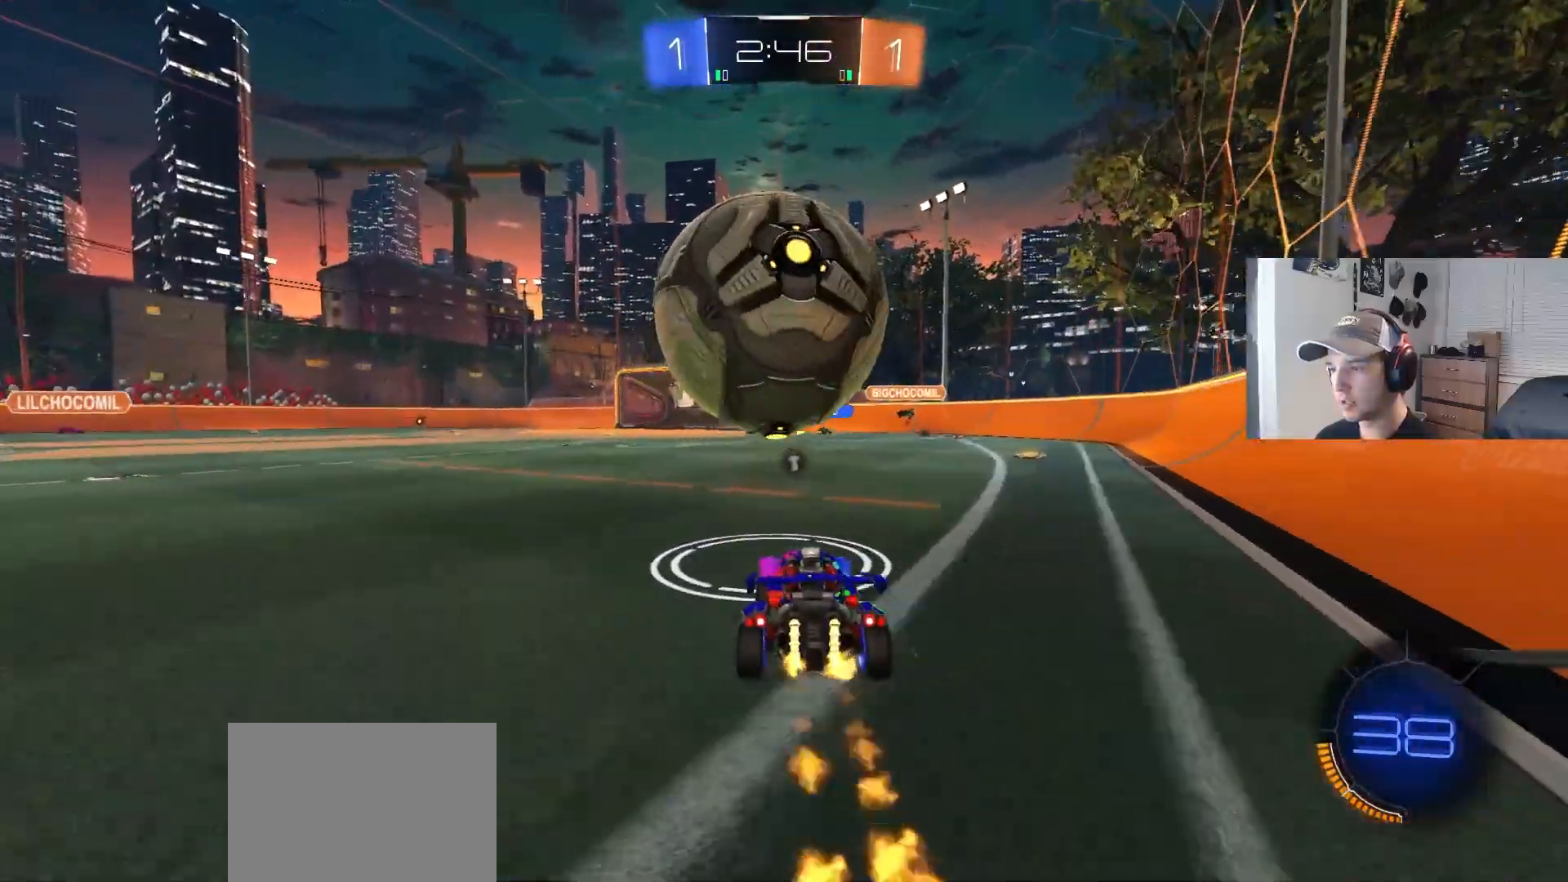
{"buttons": ["CIRCLE", "R2"], "left_stick": "center", "right_stick": "center", "events": [[83, "left_stick", "center"], [167, "CIRCLE", "down"], [283, "CIRCLE", "up"], [333, "R2", "up"], [400, "R2", "down"], [433, "CIRCLE", "down"]]}
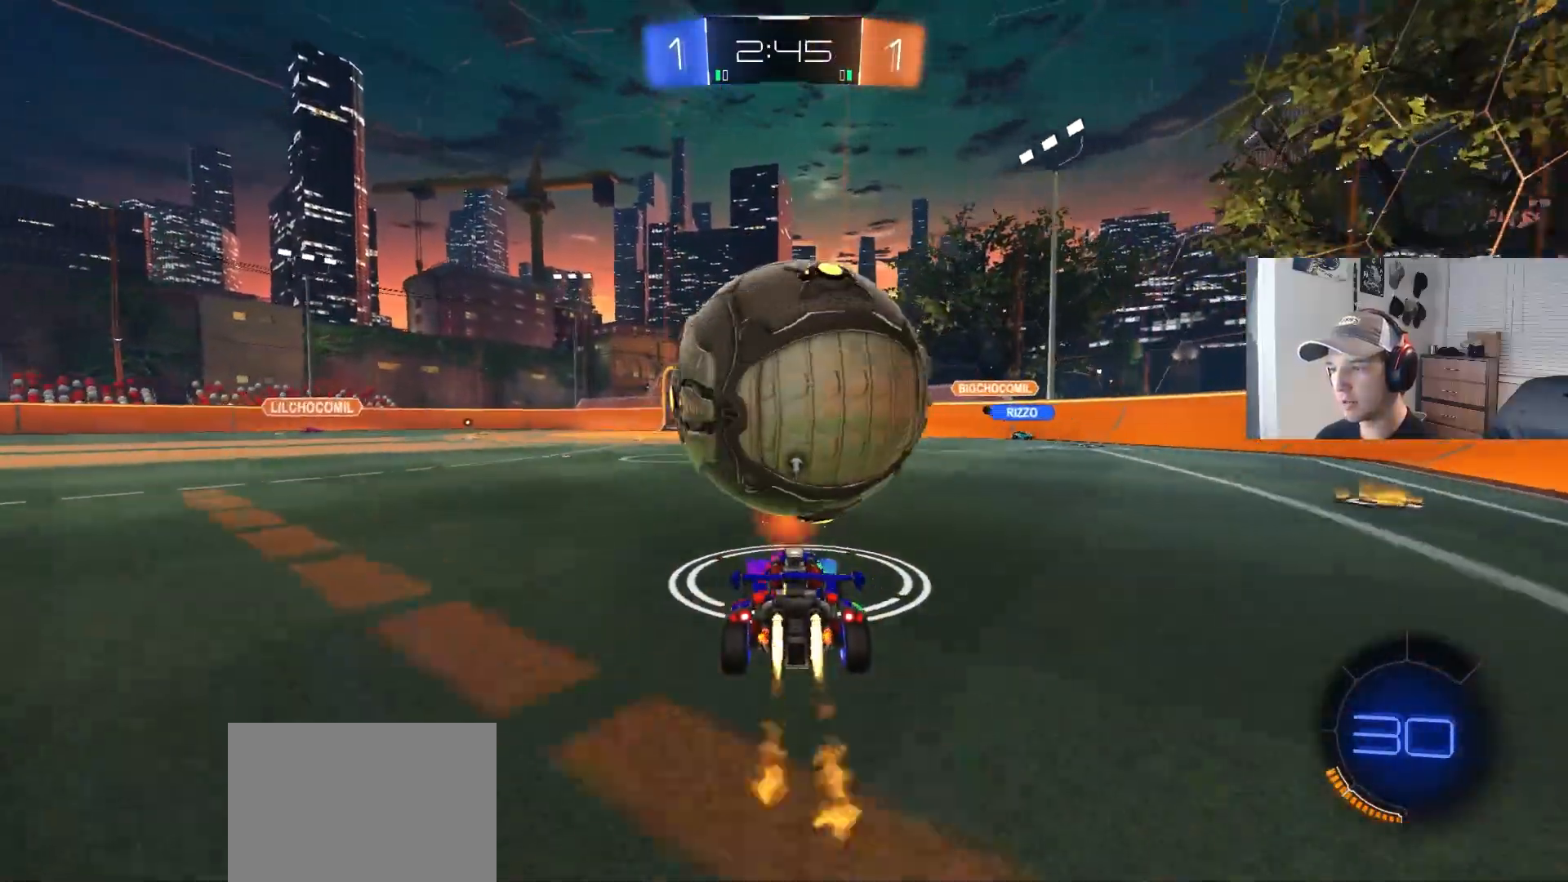
{"buttons": ["CIRCLE", "R2"], "left_stick": "center", "right_stick": "center", "events": [[33, "CIRCLE", "up"], [50, "left_stick", "right"], [117, "left_stick", "center"], [183, "CIRCLE", "down"], [217, "left_stick", "right"], [383, "left_stick", "center"]]}
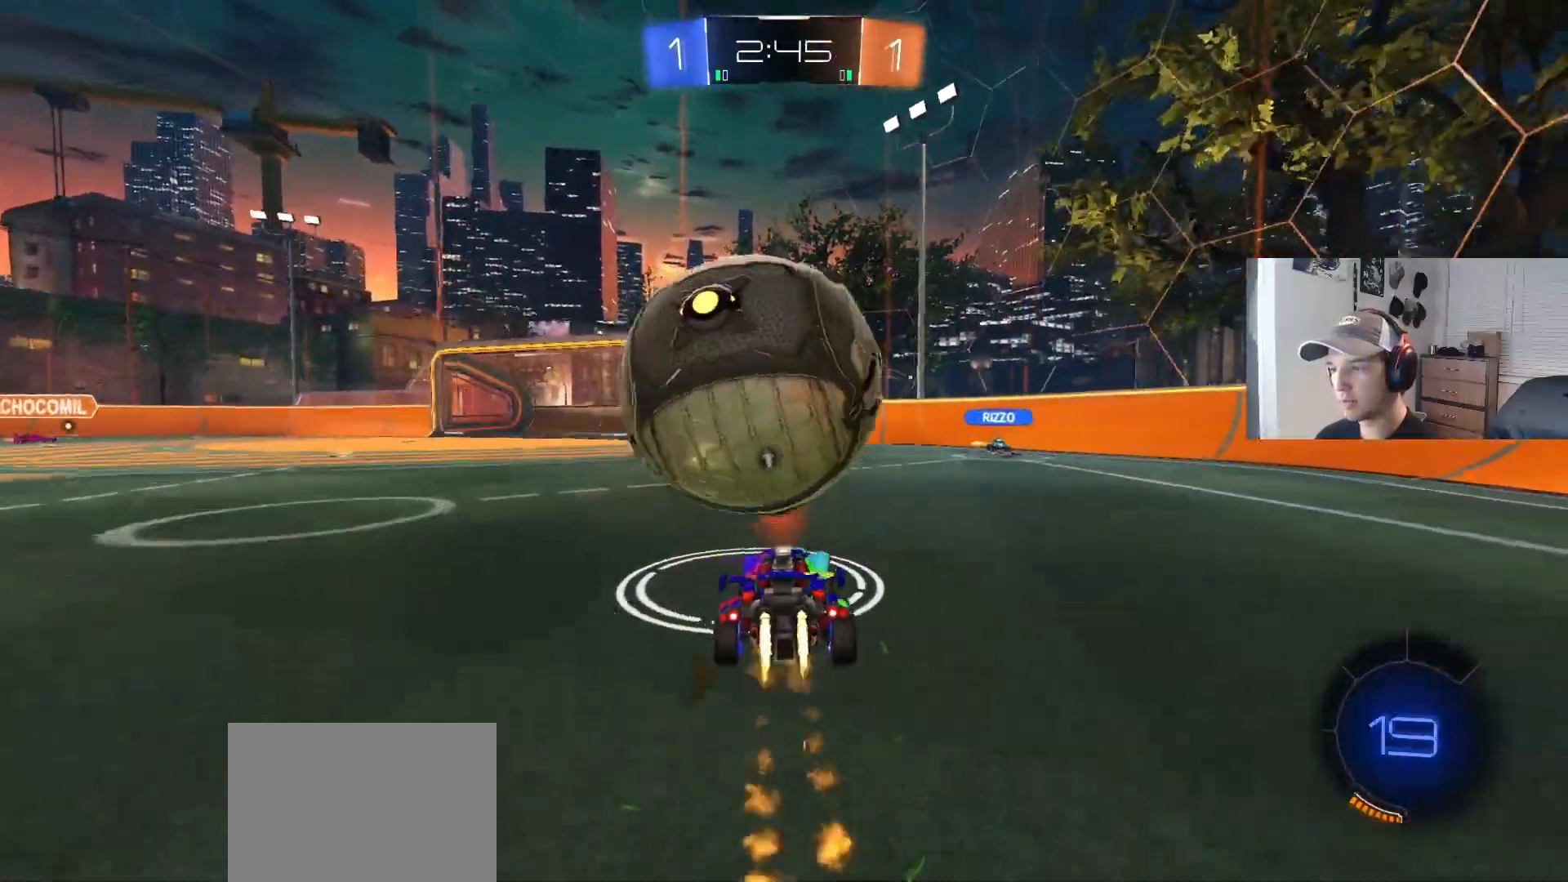
{"buttons": ["CROSS", "CIRCLE", "R2"], "left_stick": "down-right", "right_stick": "center", "events": [[17, "CIRCLE", "up"], [67, "left_stick", "left"], [317, "CIRCLE", "down"], [333, "CROSS", "down"], [333, "left_stick", "down-right"]]}
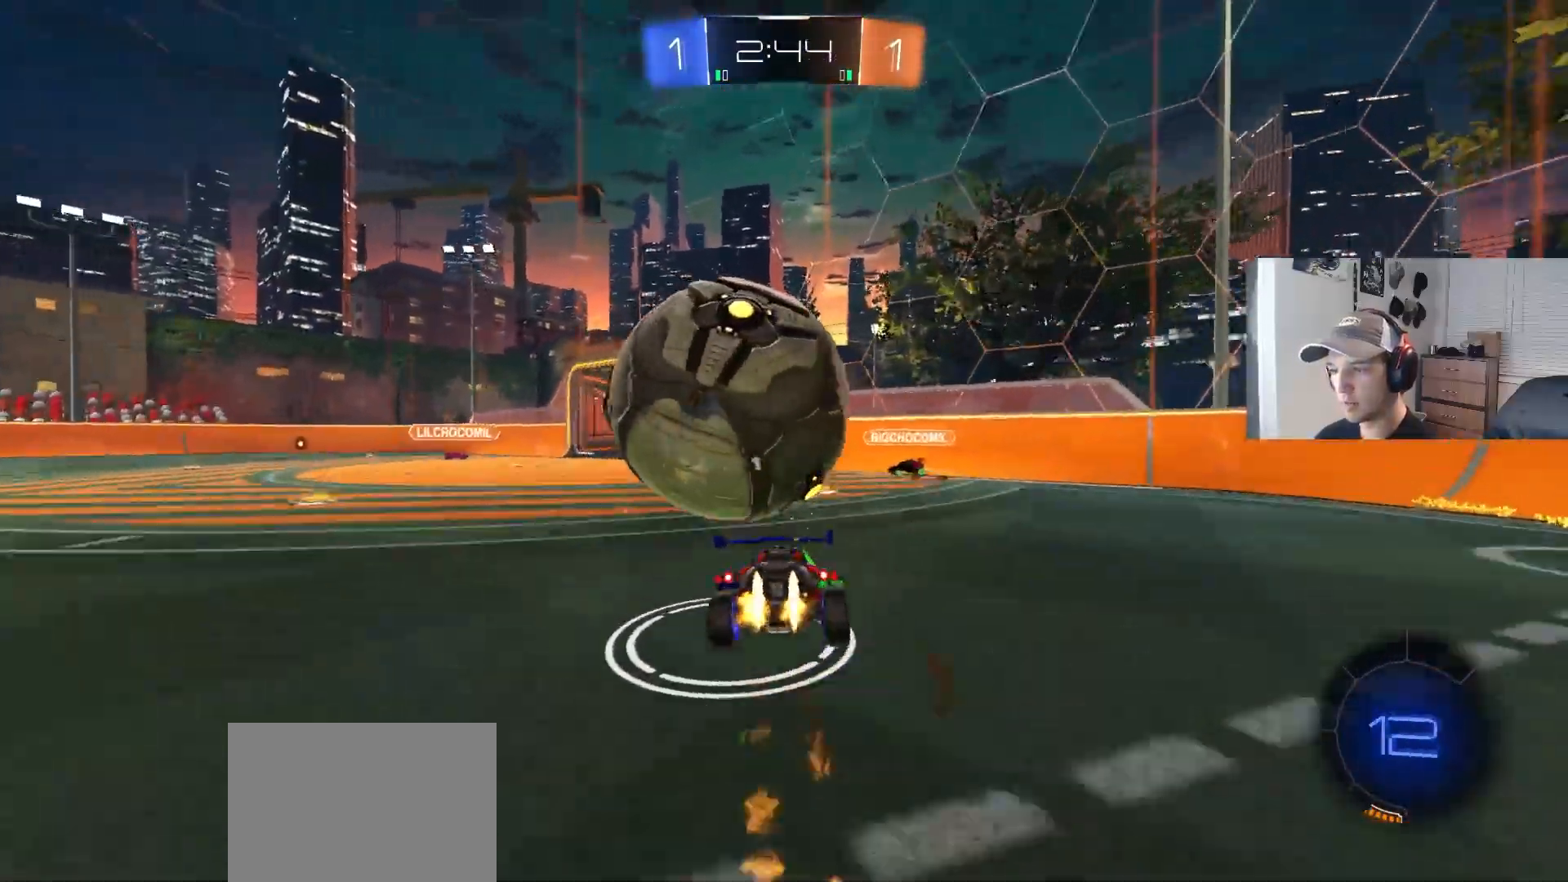
{"buttons": ["CIRCLE", "L1", "R2"], "left_stick": "up", "right_stick": "center", "events": [[67, "CROSS", "up"], [133, "left_stick", "down"], [183, "CROSS", "down"], [183, "L1", "down"], [200, "L3", "down"], [450, "L3", "up"], [467, "CROSS", "up"], [500, "left_stick", "up"]]}
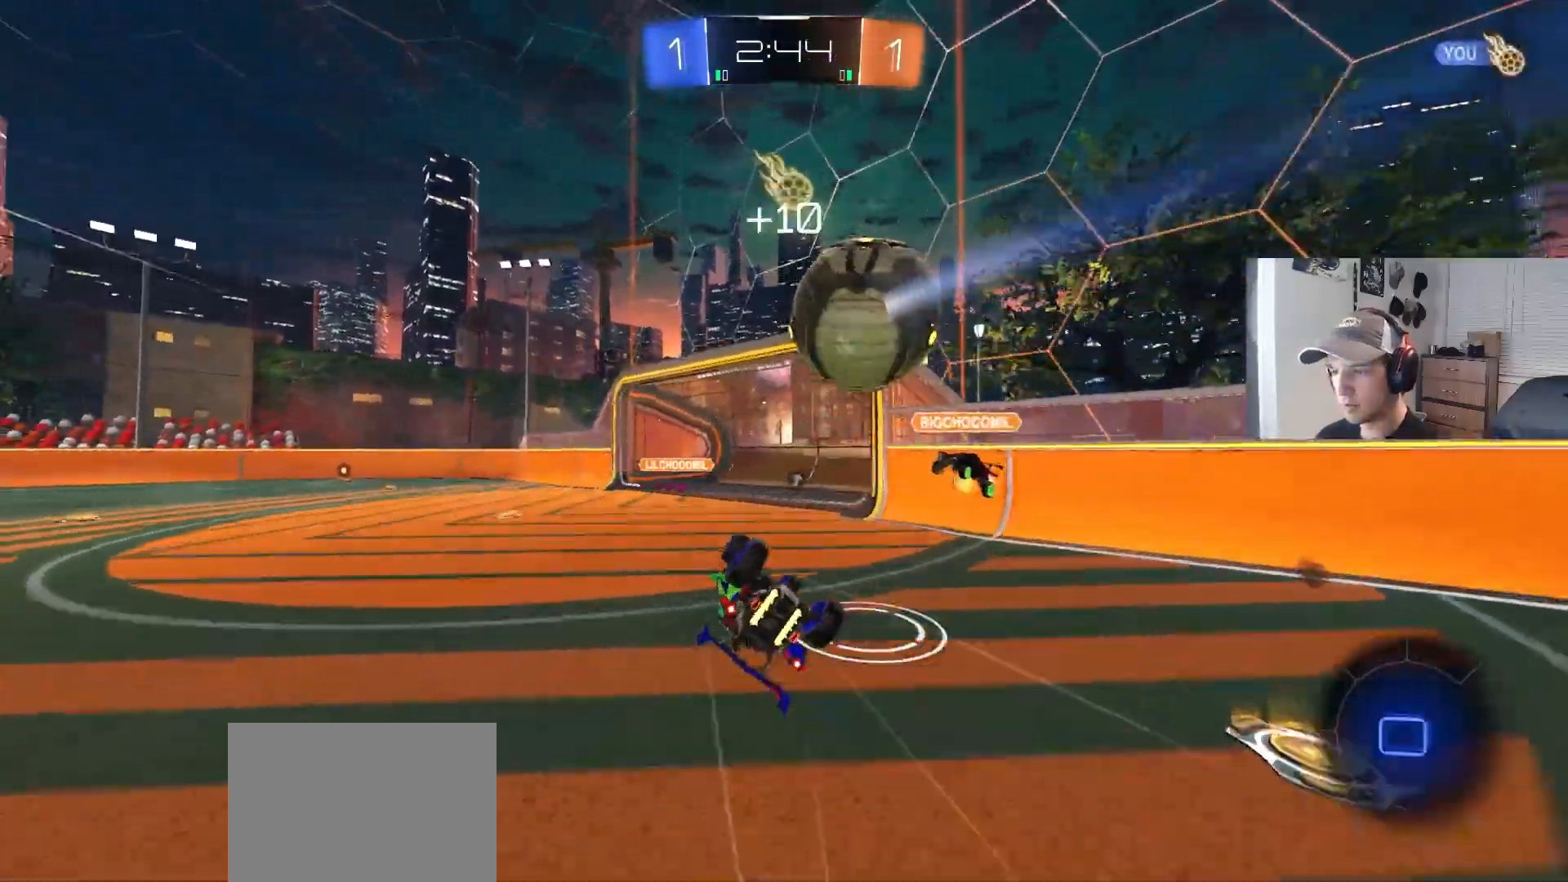
{"buttons": ["R2"], "left_stick": "center", "right_stick": "center", "events": [[50, "CIRCLE", "up"], [83, "R2", "up"], [117, "R2", "down"], [200, "TRIANGLE", "down"], [317, "TRIANGLE", "up"], [367, "left_stick", "down-left"], [417, "L1", "up"], [483, "left_stick", "center"]]}
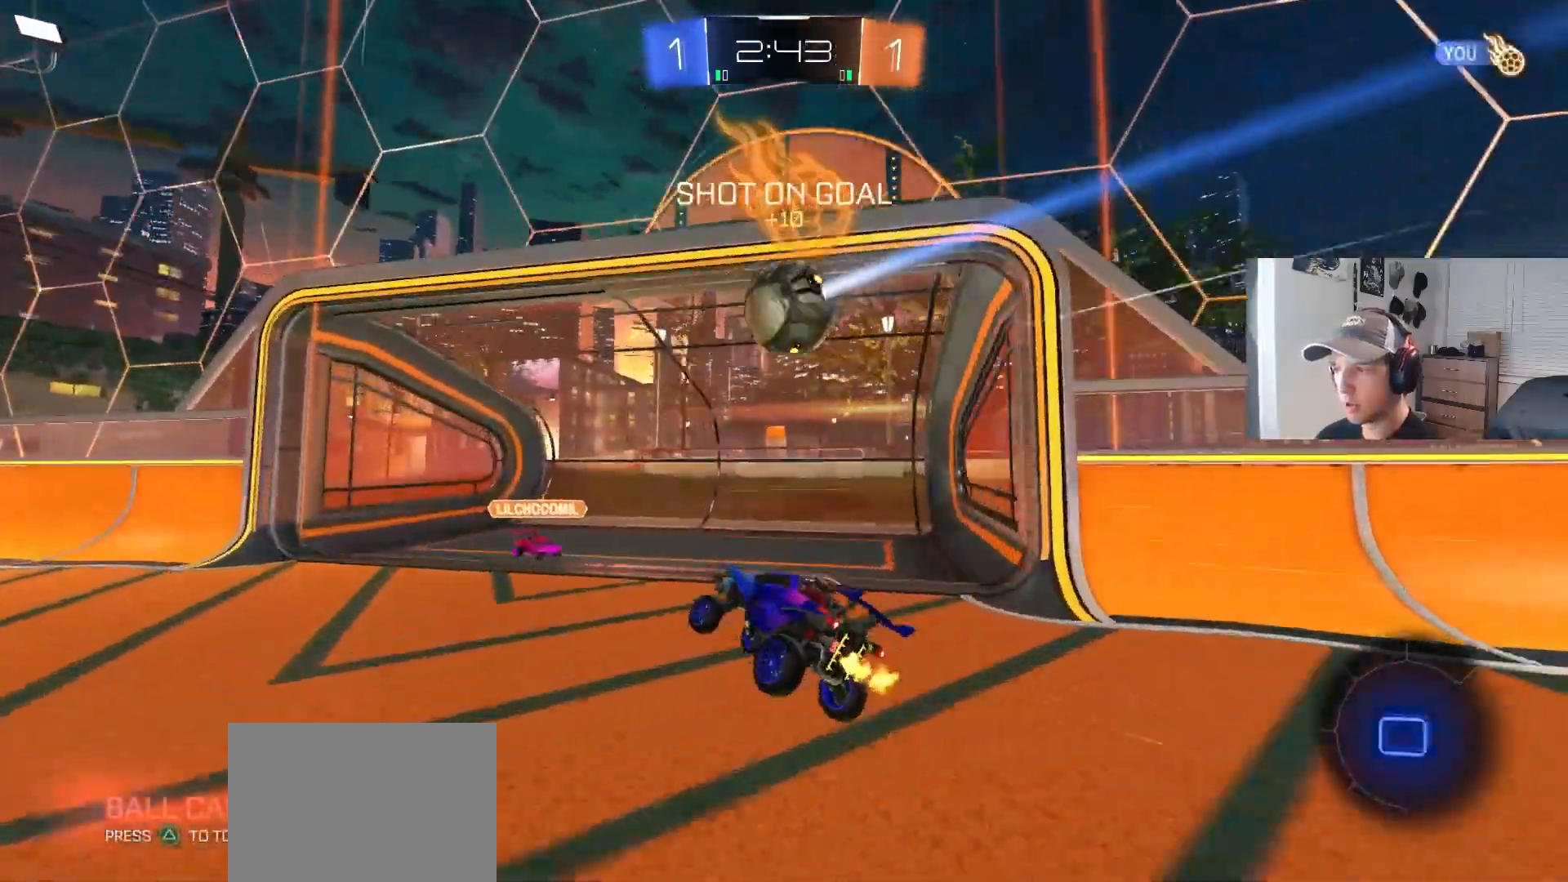
{"buttons": ["L1", "R2"], "left_stick": "down", "right_stick": "center", "events": [[150, "left_stick", "left"], [283, "TRIANGLE", "down"], [367, "left_stick", "down-left"], [400, "TRIANGLE", "up"], [450, "L1", "down"], [483, "left_stick", "down"]]}
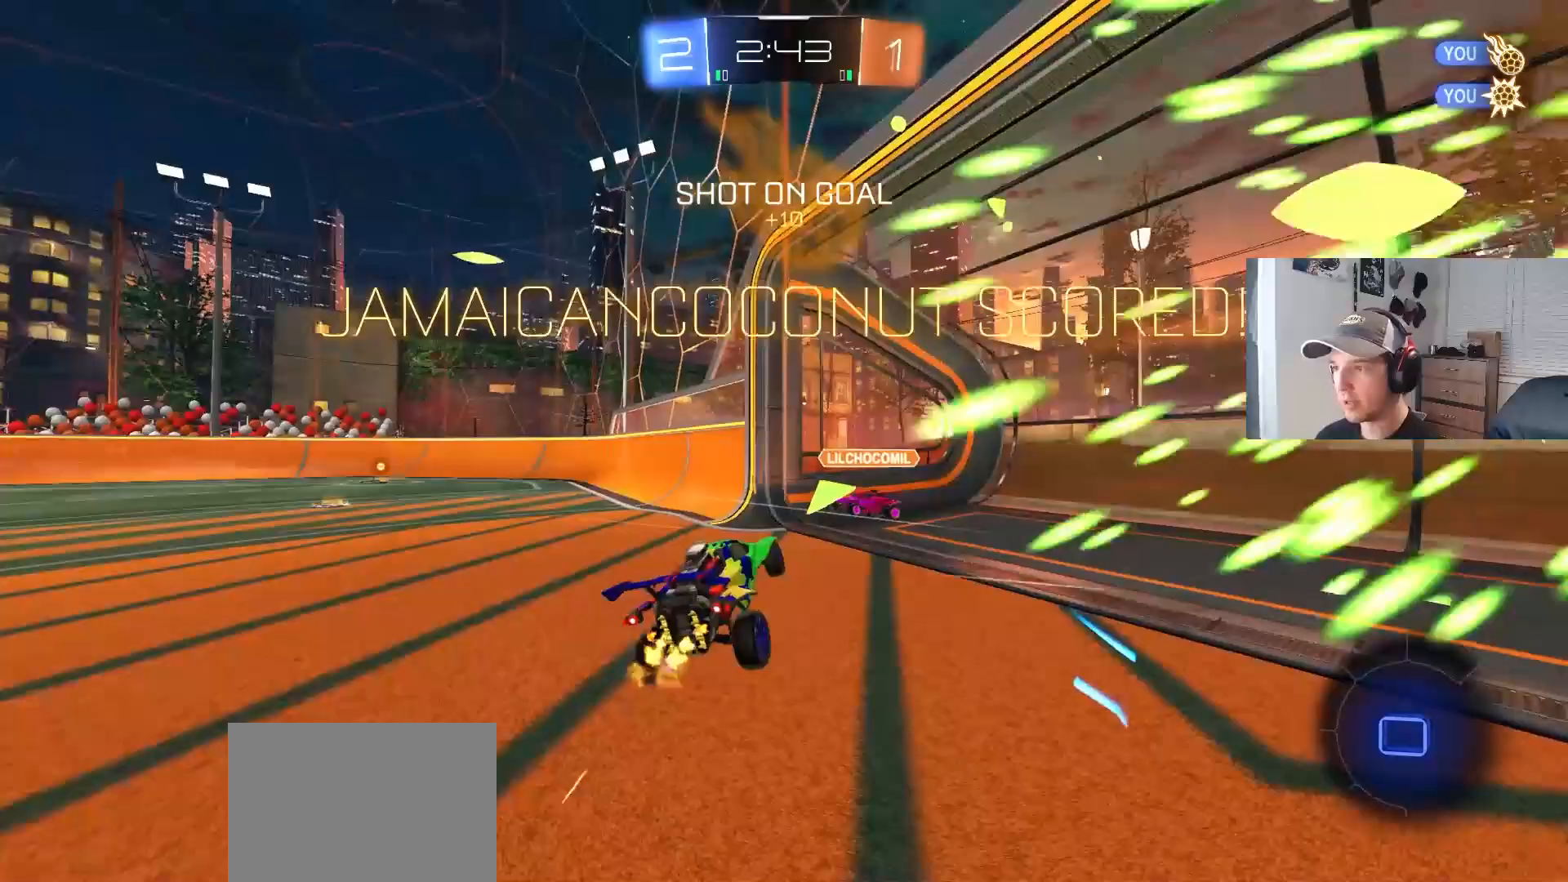
{"buttons": [], "left_stick": "down-right", "right_stick": "center", "events": [[17, "R2", "up"], [417, "L1", "up"], [450, "left_stick", "down-right"]]}
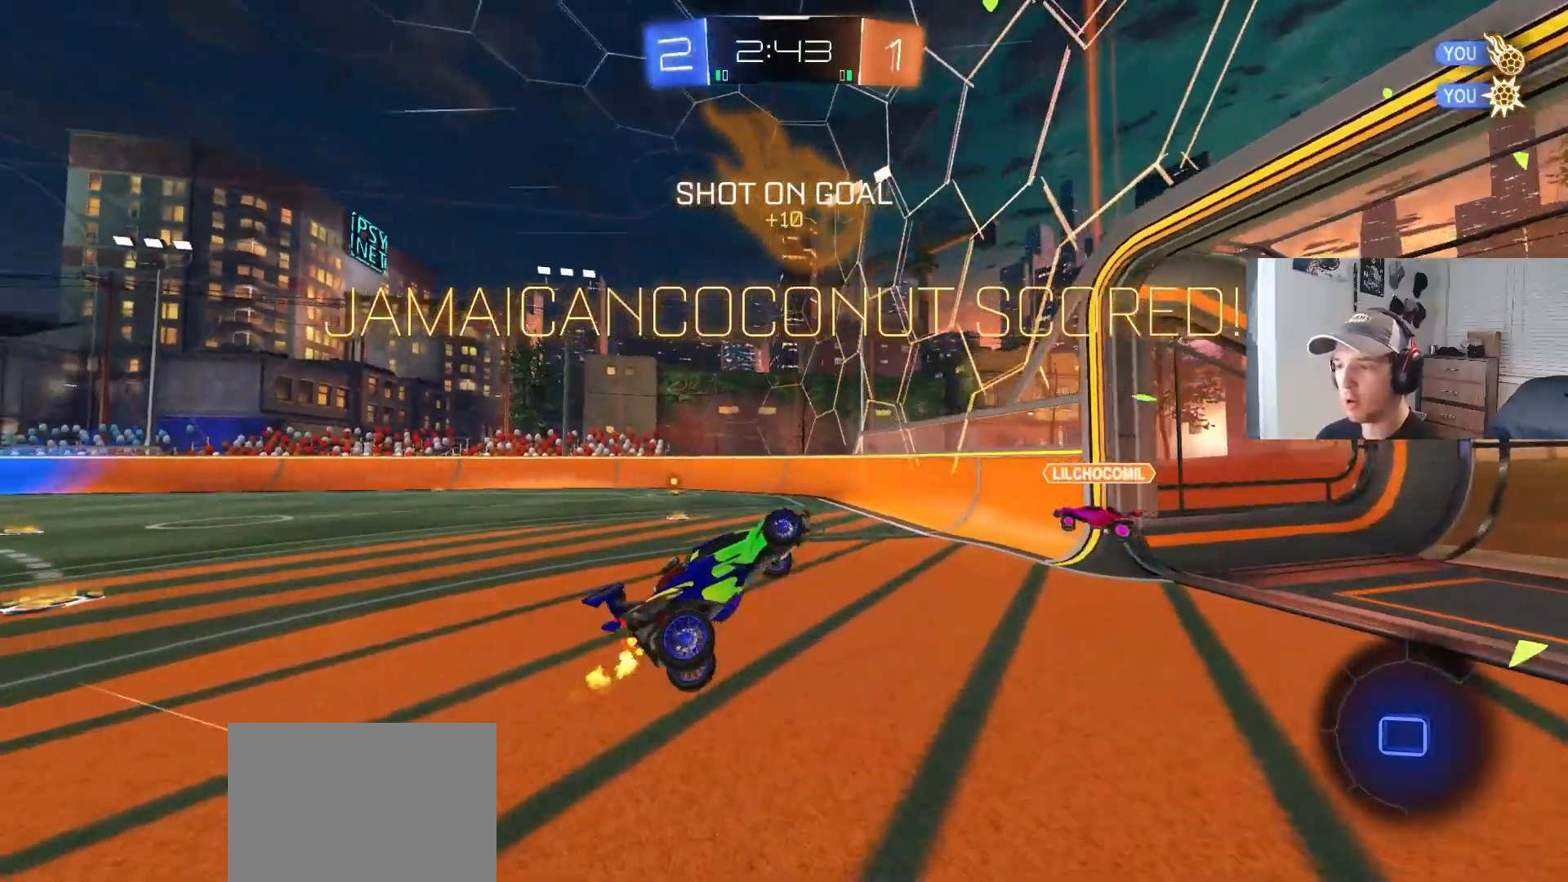
{"buttons": ["L1"], "left_stick": "up-left", "right_stick": "center", "events": [[17, "L1", "down"], [50, "left_stick", "right"], [300, "left_stick", "up-right"], [500, "left_stick", "up-left"]]}
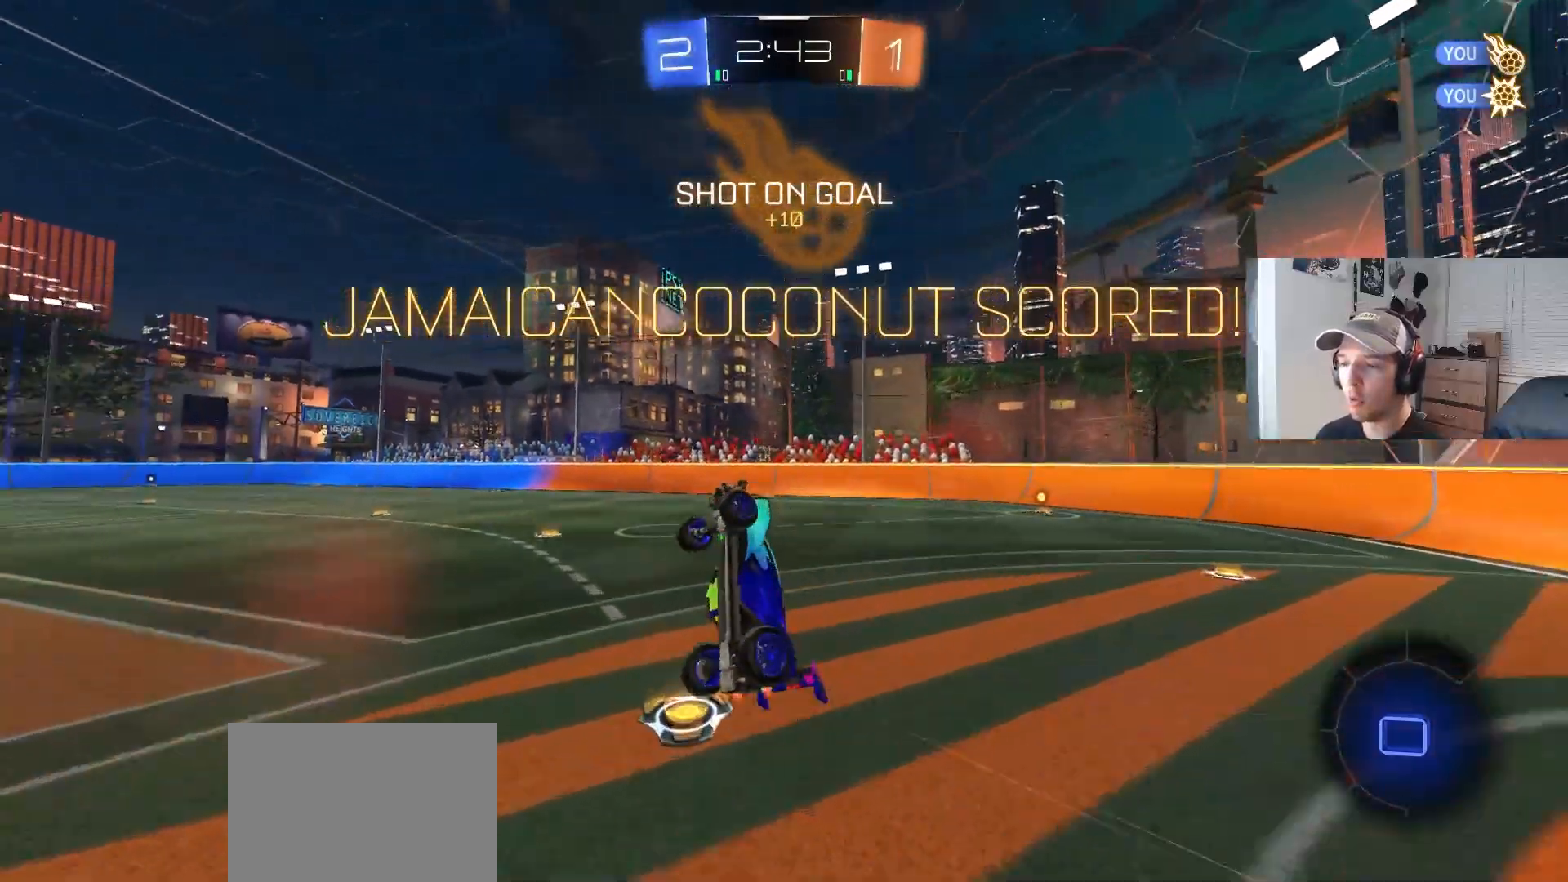
{"buttons": ["R1", "R2"], "left_stick": "up", "right_stick": "center", "events": [[33, "R2", "down"], [67, "left_stick", "left"], [167, "L1", "up"], [183, "left_stick", "center"], [417, "left_stick", "up"], [433, "R1", "down"]]}
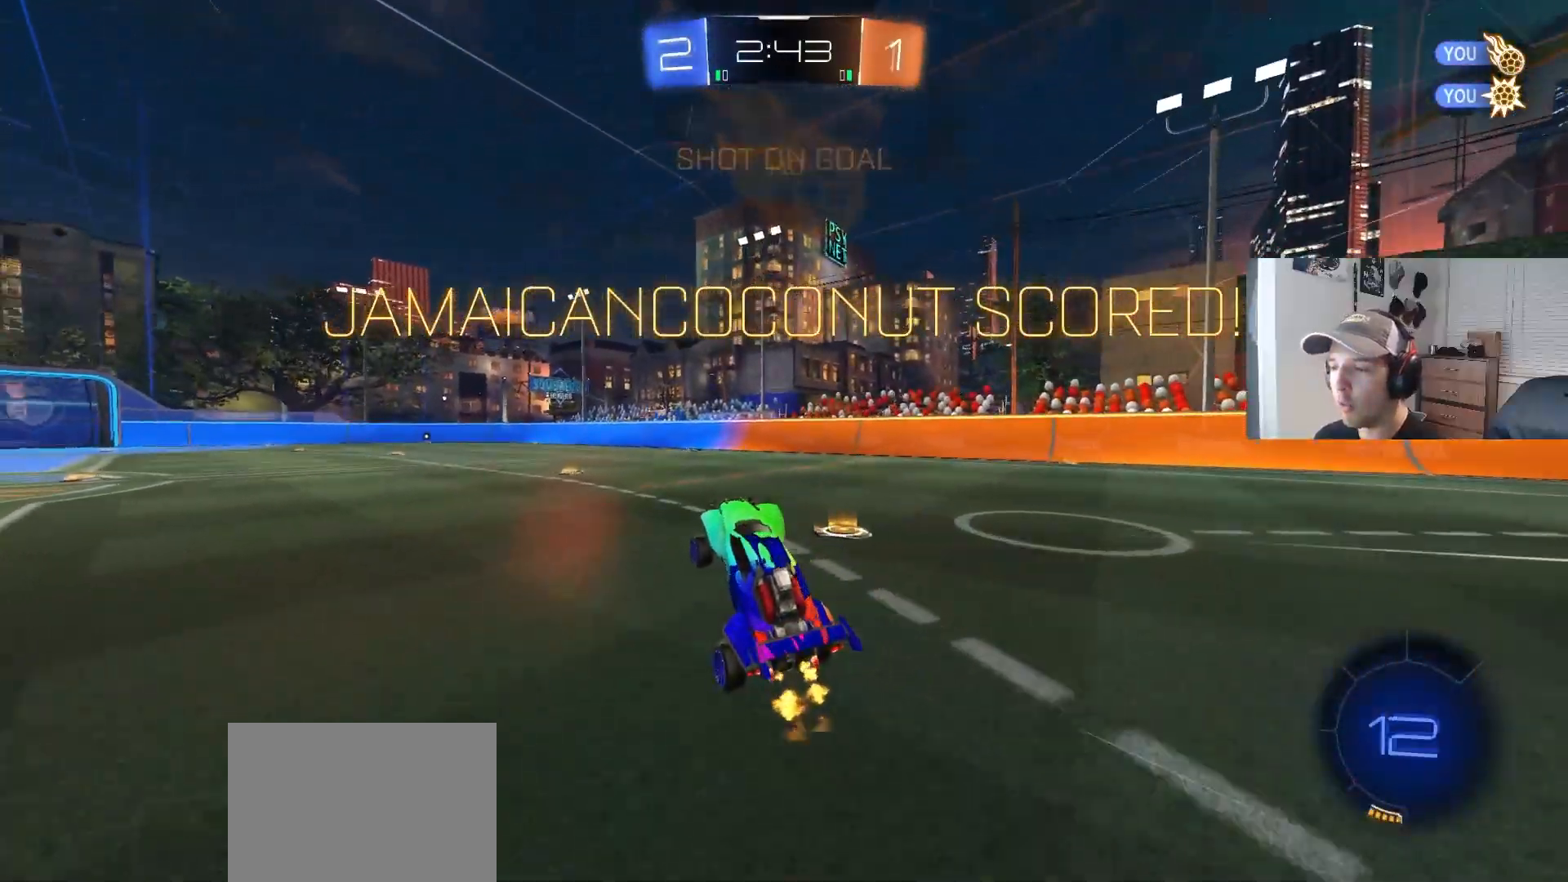
{"buttons": ["CROSS", "CIRCLE", "L1", "R2"], "left_stick": "down", "right_stick": "center", "events": [[100, "R1", "up"], [150, "left_stick", "center"], [267, "left_stick", "up"], [283, "CROSS", "down"], [283, "L1", "down"], [350, "CROSS", "up"], [383, "CROSS", "down"], [400, "L3", "down"], [417, "left_stick", "down-right"], [467, "CIRCLE", "down"], [483, "L3", "up"], [483, "left_stick", "down"]]}
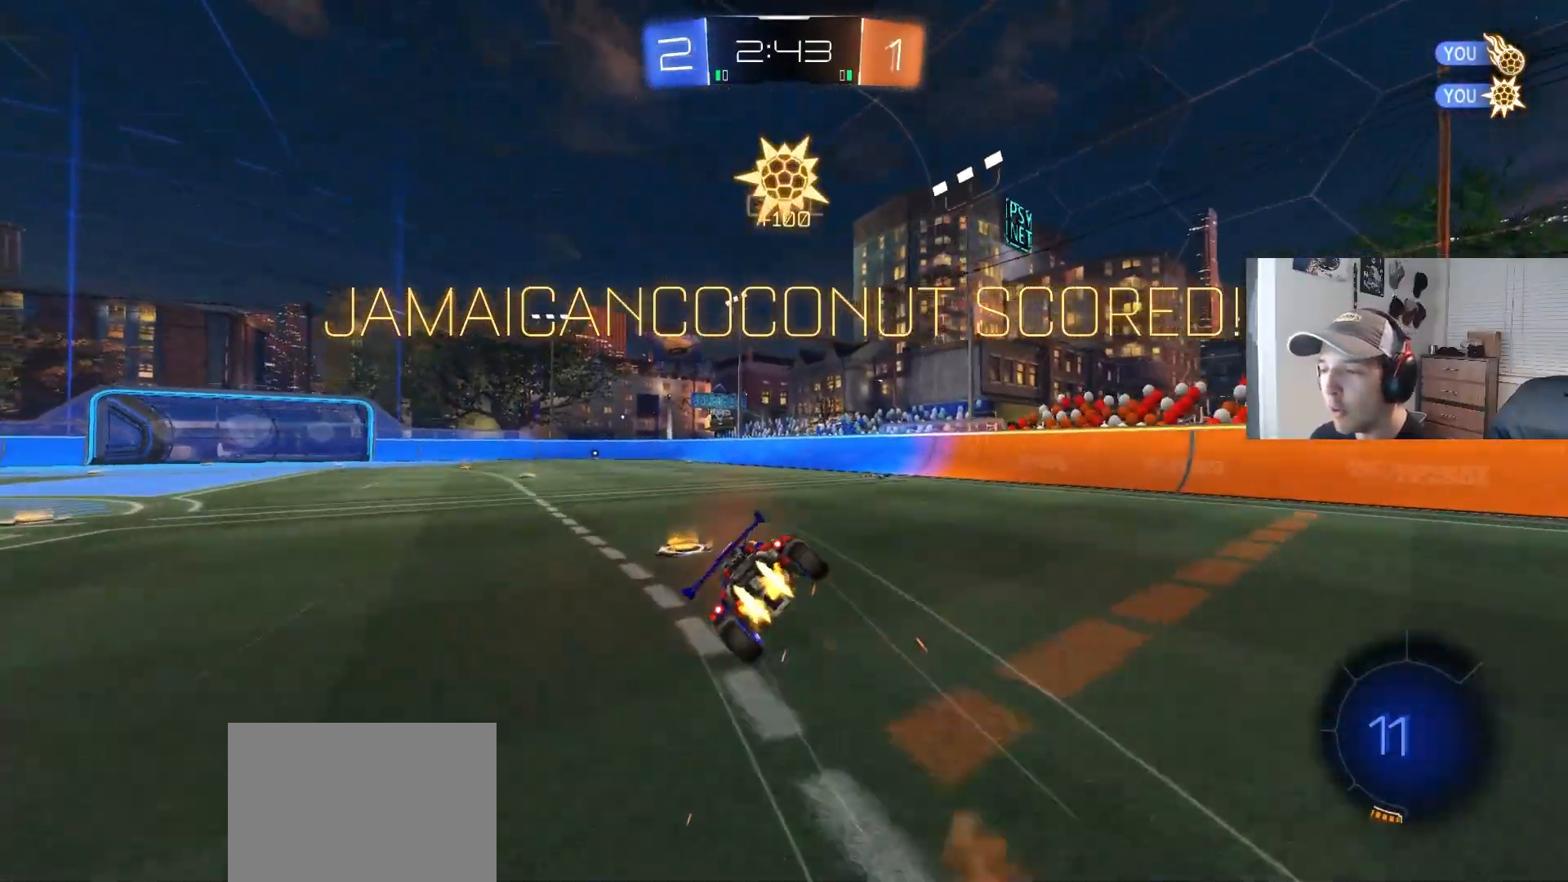
{"buttons": ["L1"], "left_stick": "down-left", "right_stick": "center", "events": [[33, "CROSS", "up"], [133, "CIRCLE", "up"], [150, "R2", "up"], [283, "left_stick", "left"], [350, "left_stick", "down-left"]]}
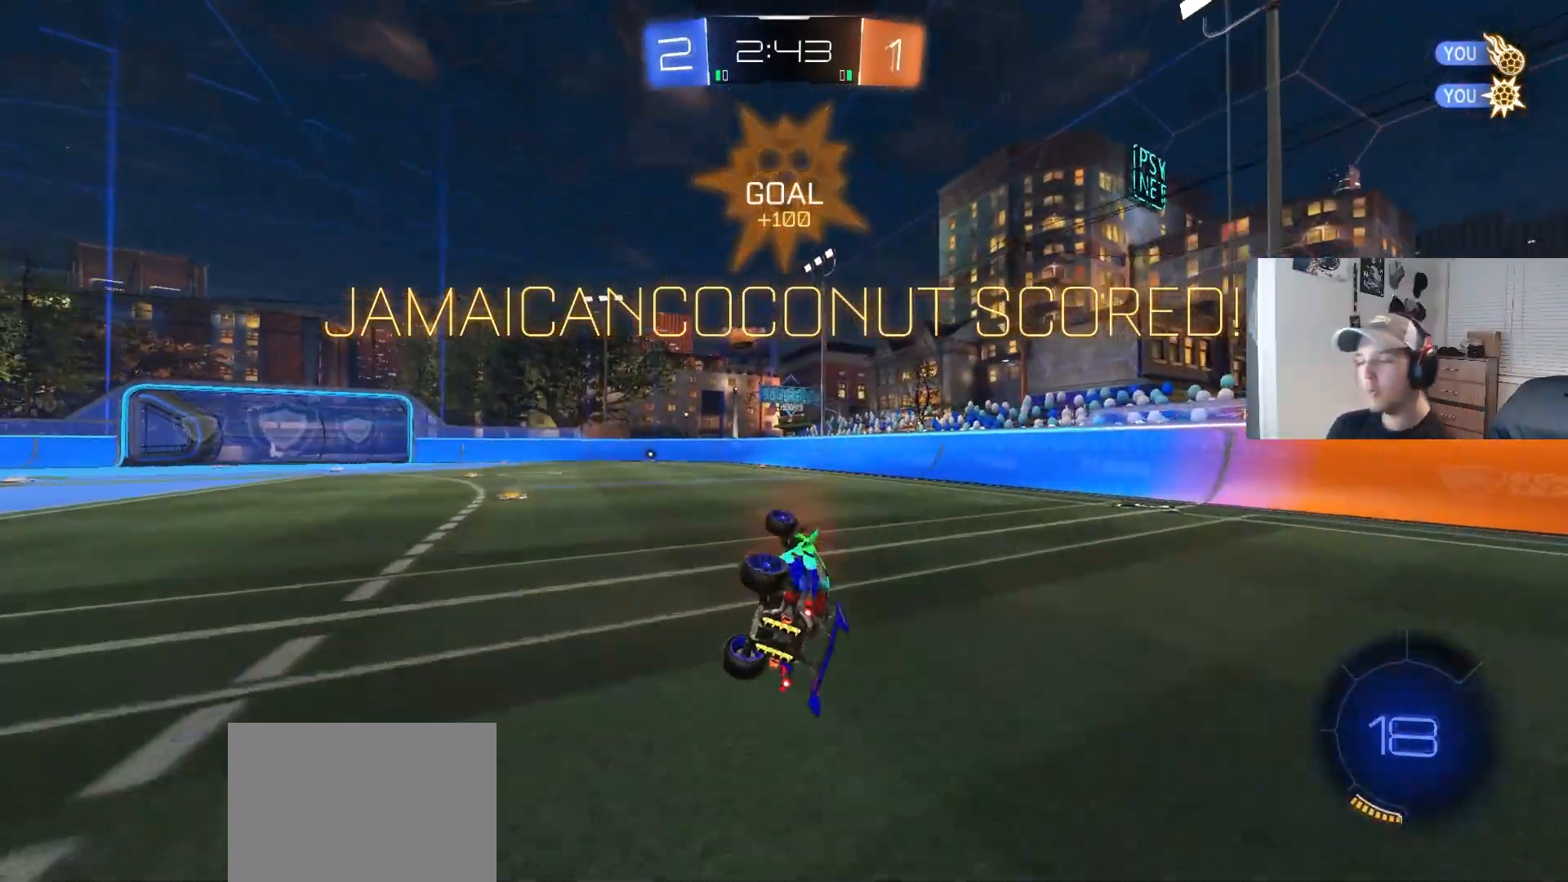
{"buttons": [], "left_stick": "center", "right_stick": "center", "events": [[67, "left_stick", "left"], [200, "L1", "up"], [250, "left_stick", "center"]]}
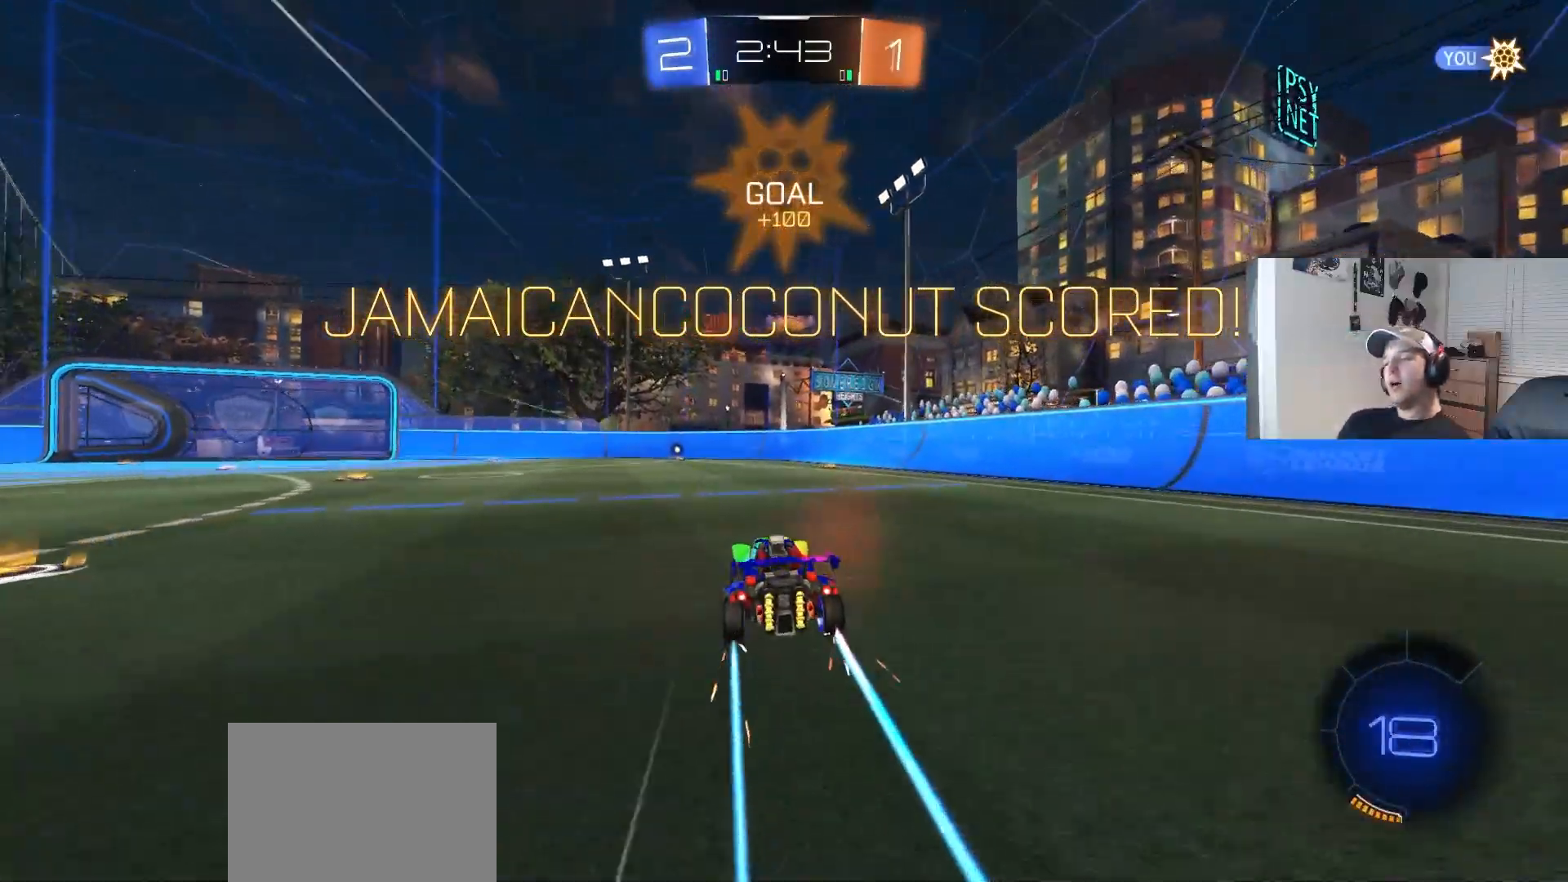
{"buttons": ["L1"], "left_stick": "down", "right_stick": "center", "events": [[67, "left_stick", "right"], [117, "L1", "down"], [133, "CROSS", "down"], [167, "CROSS", "up"], [167, "left_stick", "up"], [217, "CROSS", "down"], [250, "L3", "down"], [283, "left_stick", "down"], [350, "CROSS", "up"], [367, "L3", "up"]]}
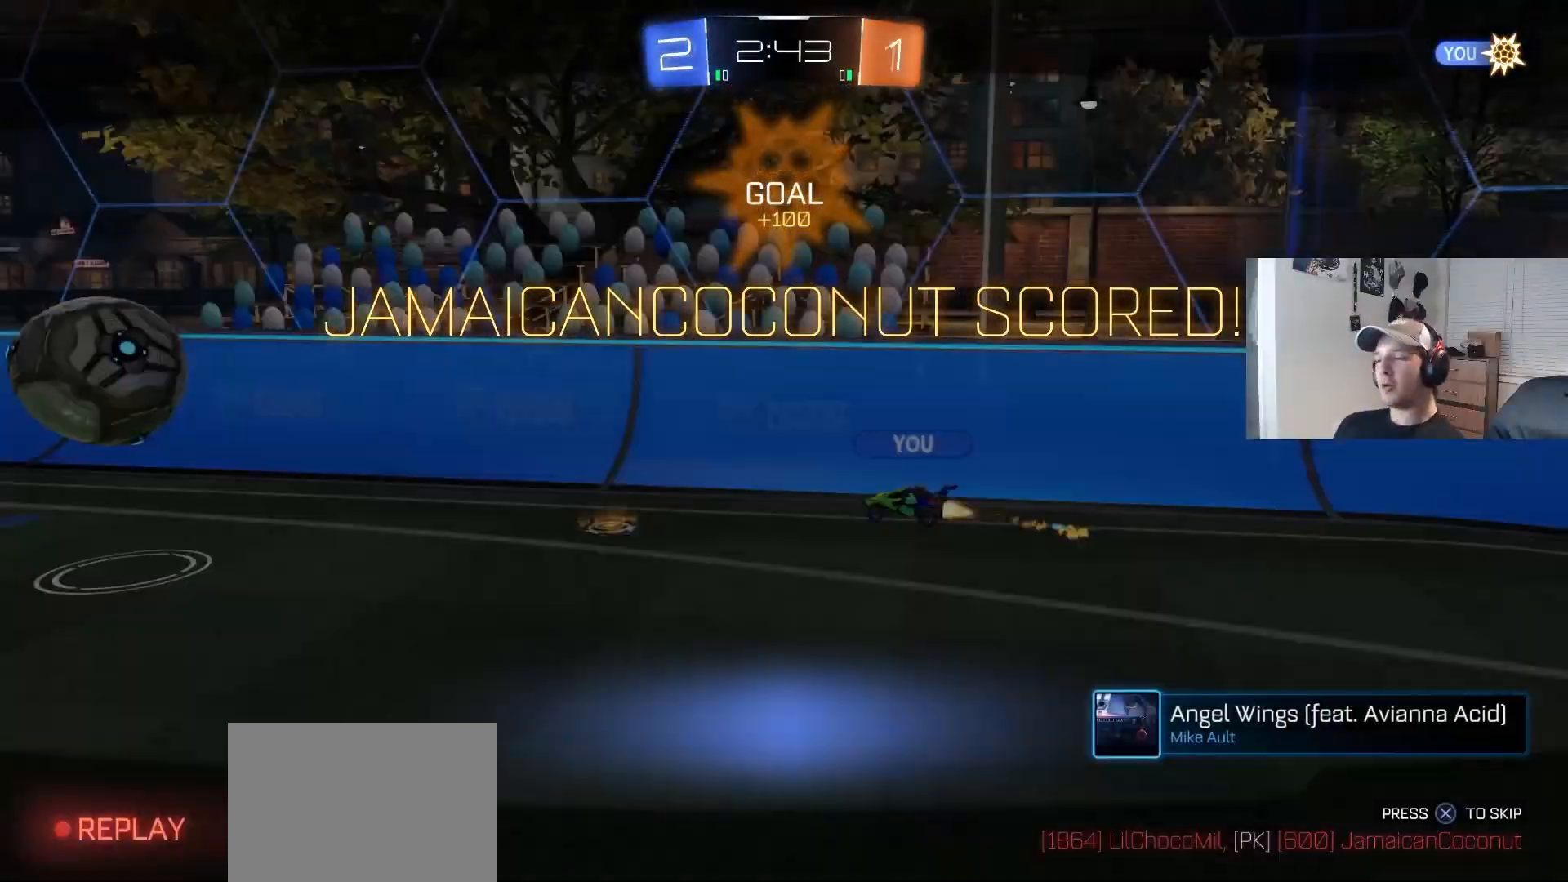
{"buttons": [], "left_stick": "center", "right_stick": "center", "events": [[17, "L1", "up"], [33, "left_stick", "center"], [133, "CROSS", "down"], [250, "CROSS", "up"]]}
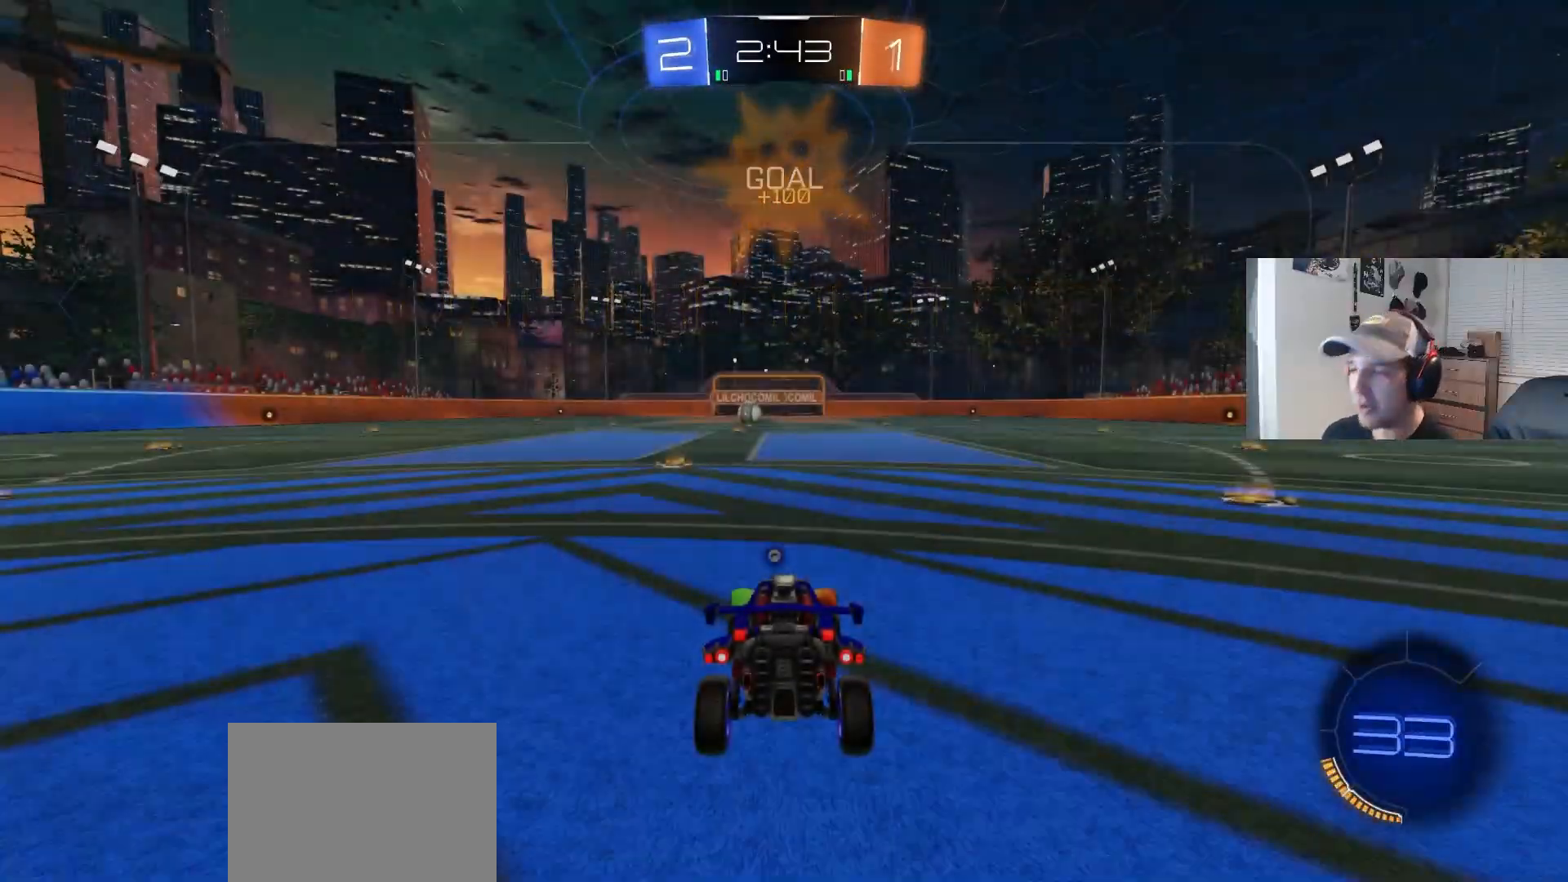
{"buttons": [], "left_stick": "center", "right_stick": "center", "events": [[67, "CIRCLE", "down"], [100, "CIRCLE", "up"], [100, "TRIANGLE", "down"], [200, "TRIANGLE", "up"]]}